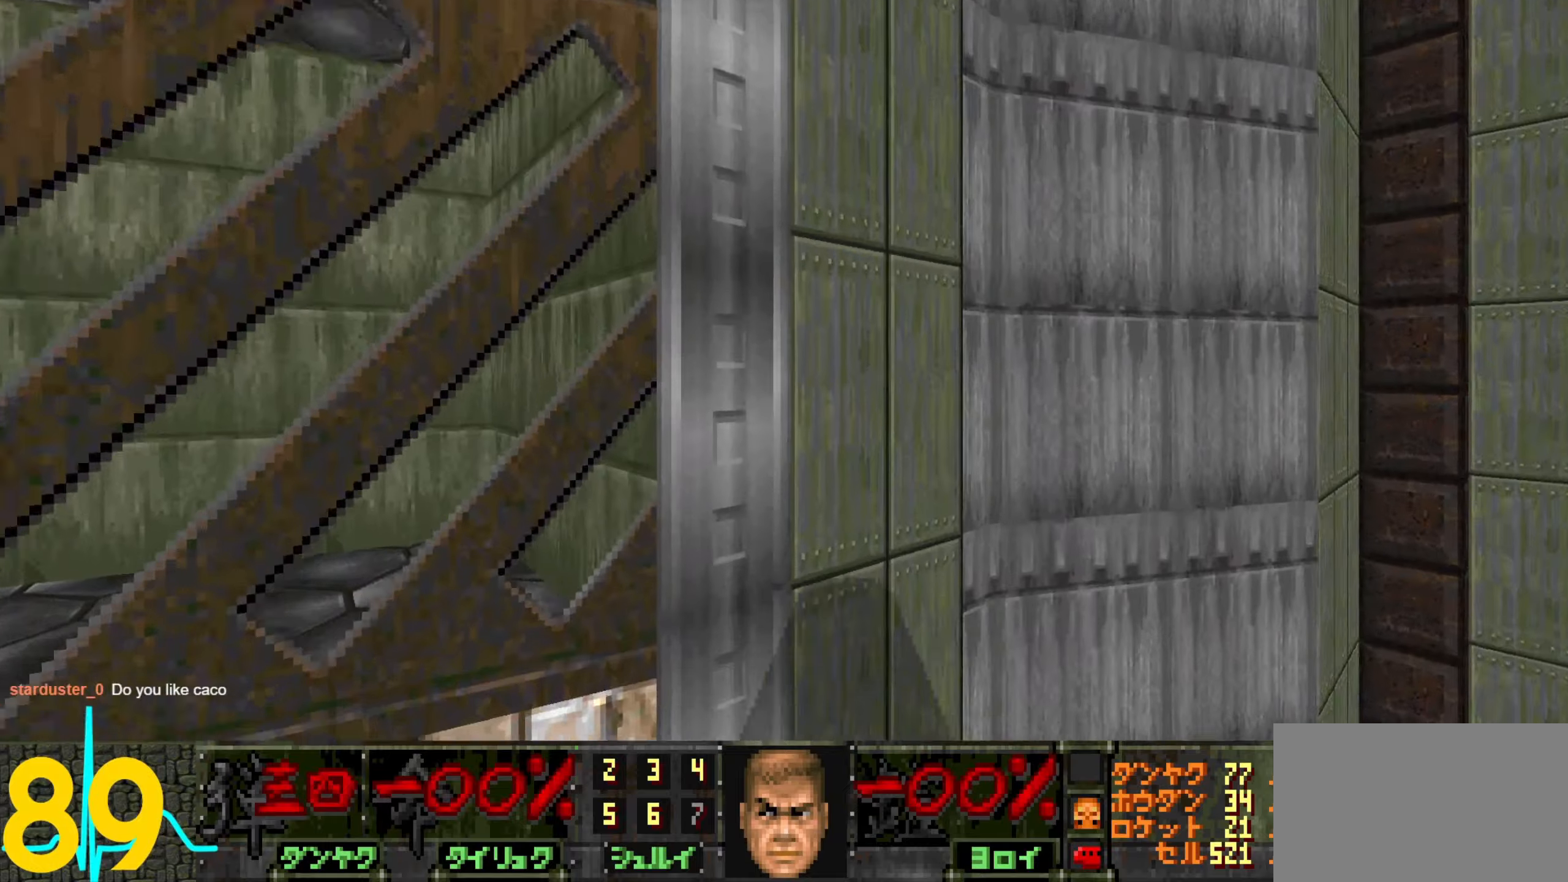
Gameplay with keyboard and mouse; each line is a JSON object with the keys and mouse buttons held at the frame after it. "events" lists presses ("down") and releases ("up") of "1", "2", "3", "4", "a", "alt", "c", "ctrl", "d", "e", "f", "q", "r", "s", "shift", "space", "tab", "v", "w", "x", "z", "mouse_left", "mouse_wheel" and "mouse_right" between this image and that frame as [ms after this image, input, new state], when the widget could be followed in between. "mouse_left", "mouse_wheel", "mouse_right" = the "left", "wheel", "right" buttons of the "mouse" list. No other keys are recorded. "wheel" means that the mouse wheel is clicked or scrolled. Not read: mouse_move.
{"keys": ["d", "w"], "mouse": [], "events": [[416, "a", "up"], [466, "d", "down"]]}
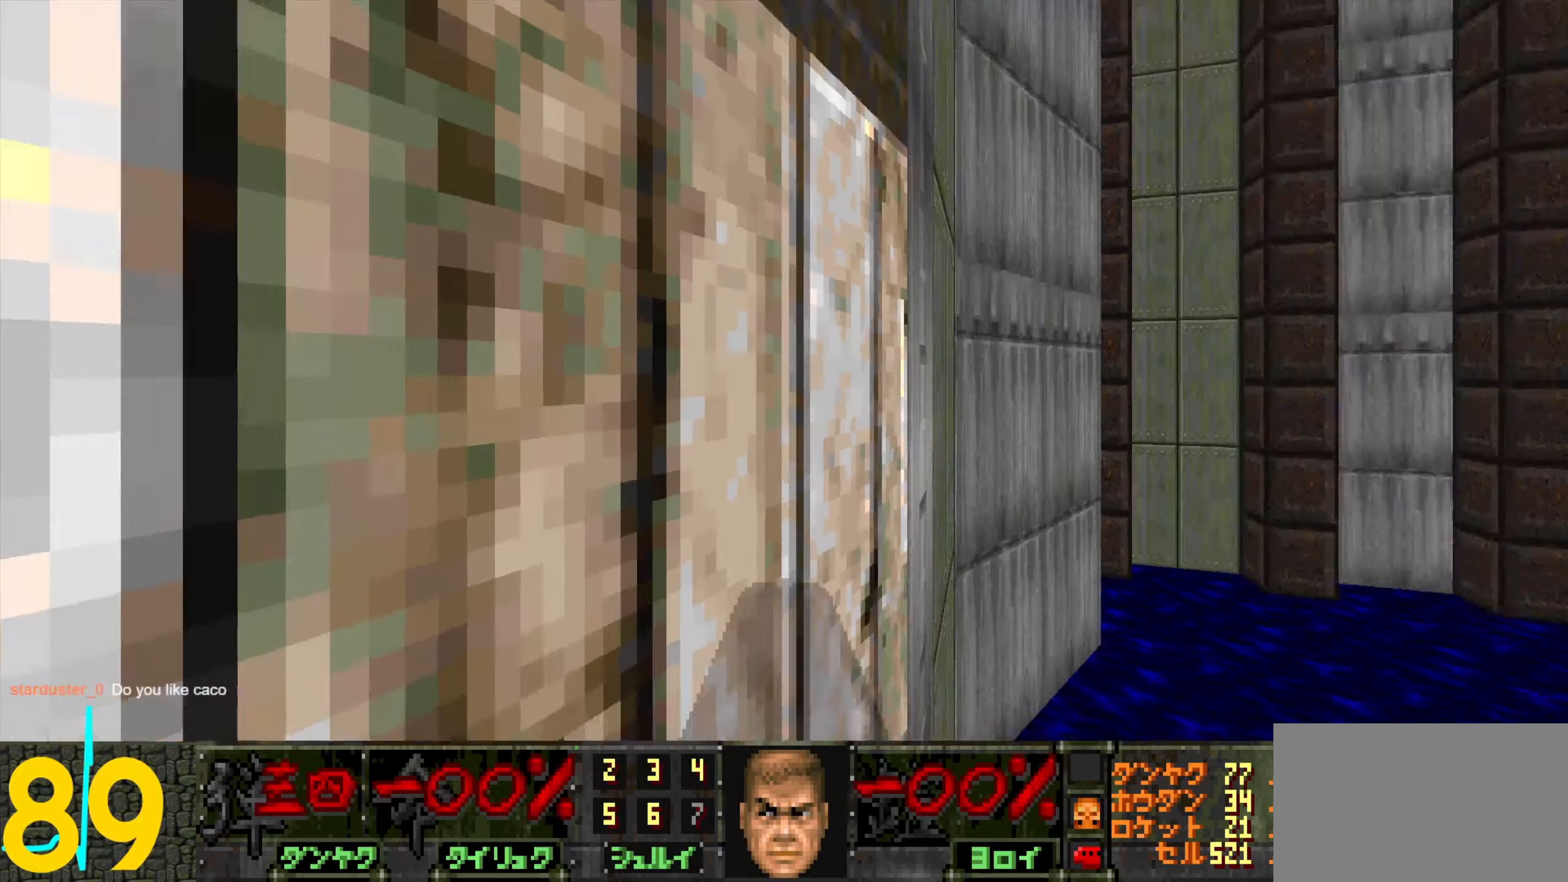
{"keys": ["a", "w"], "mouse": [], "events": [[150, "d", "up"], [200, "a", "down"], [200, "w", "up"], [250, "a", "up"], [483, "a", "down"], [483, "w", "down"]]}
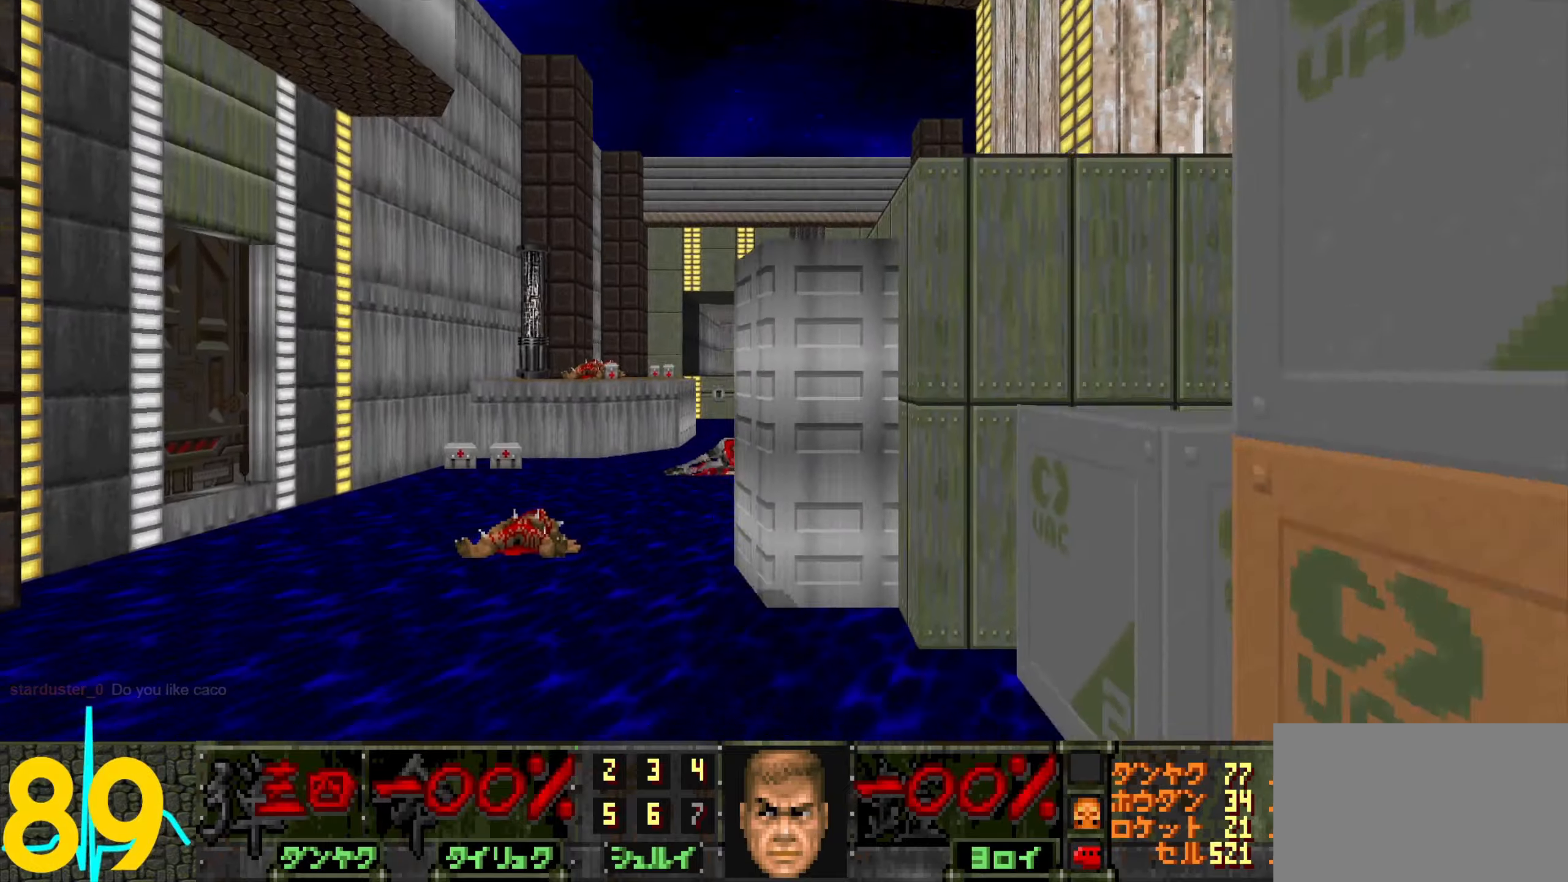
{"keys": ["w"], "mouse": [], "events": [[33, "a", "up"], [166, "d", "down"], [266, "d", "up"]]}
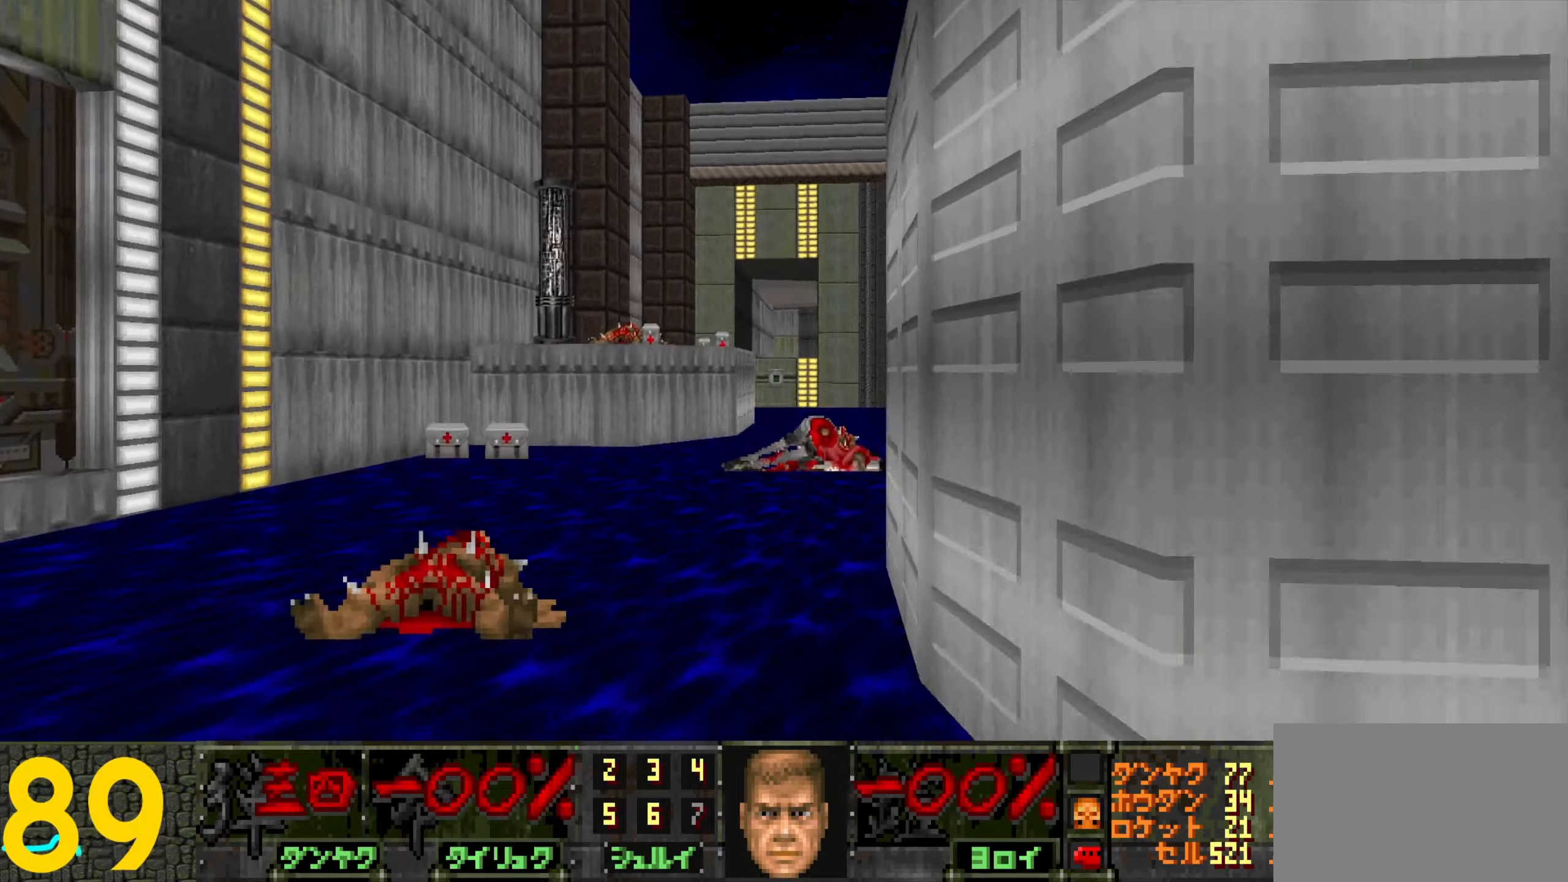
{"keys": ["w"], "mouse": [], "events": []}
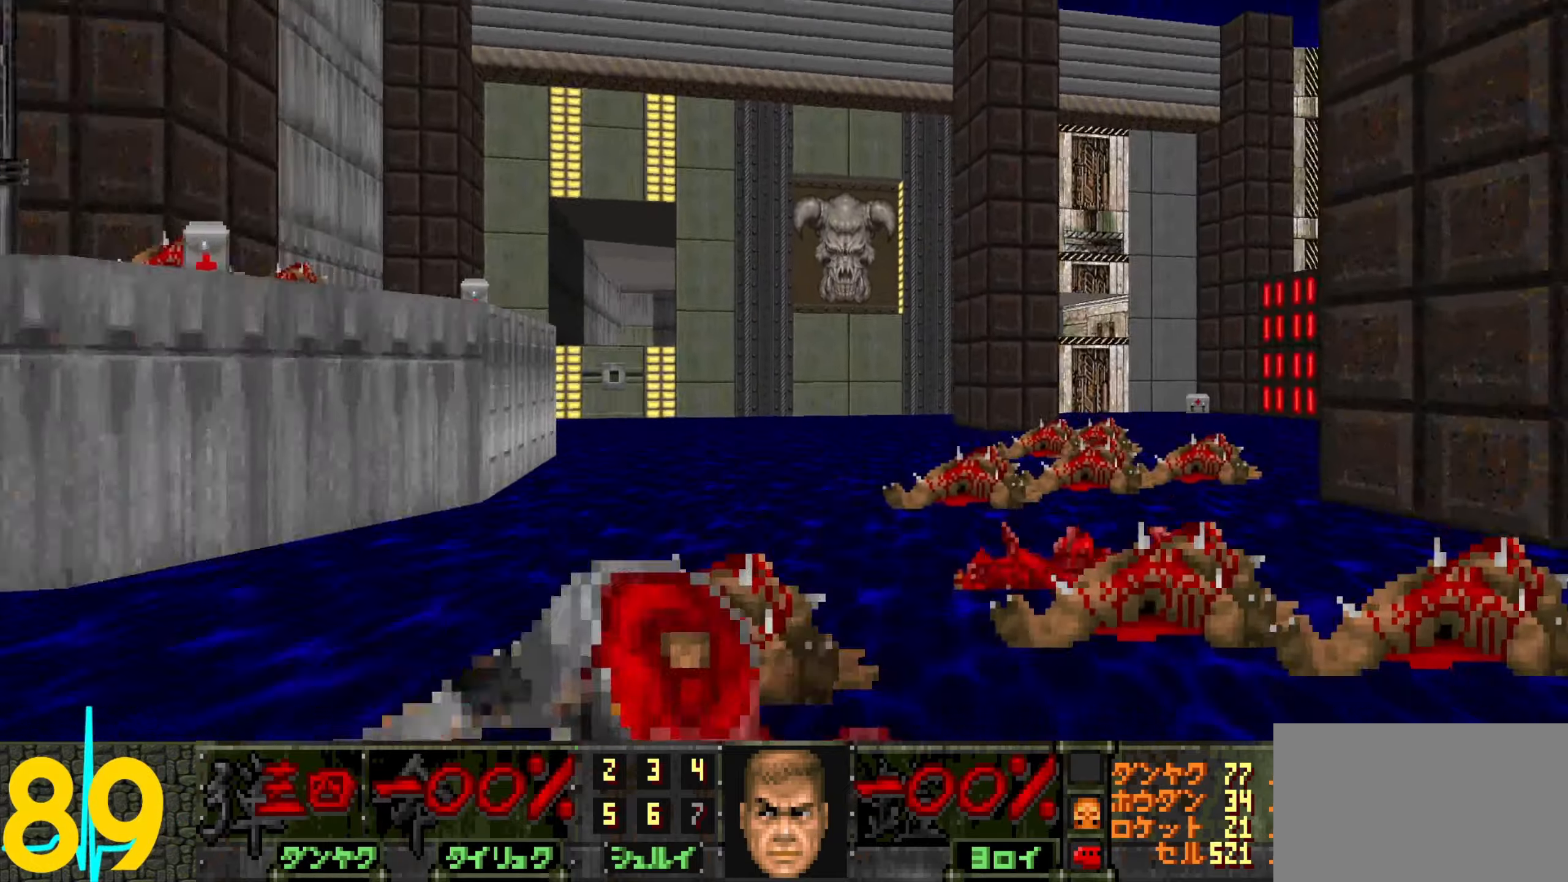
{"keys": ["a", "w"], "mouse": [], "events": [[166, "a", "down"], [216, "w", "up"], [400, "w", "down"]]}
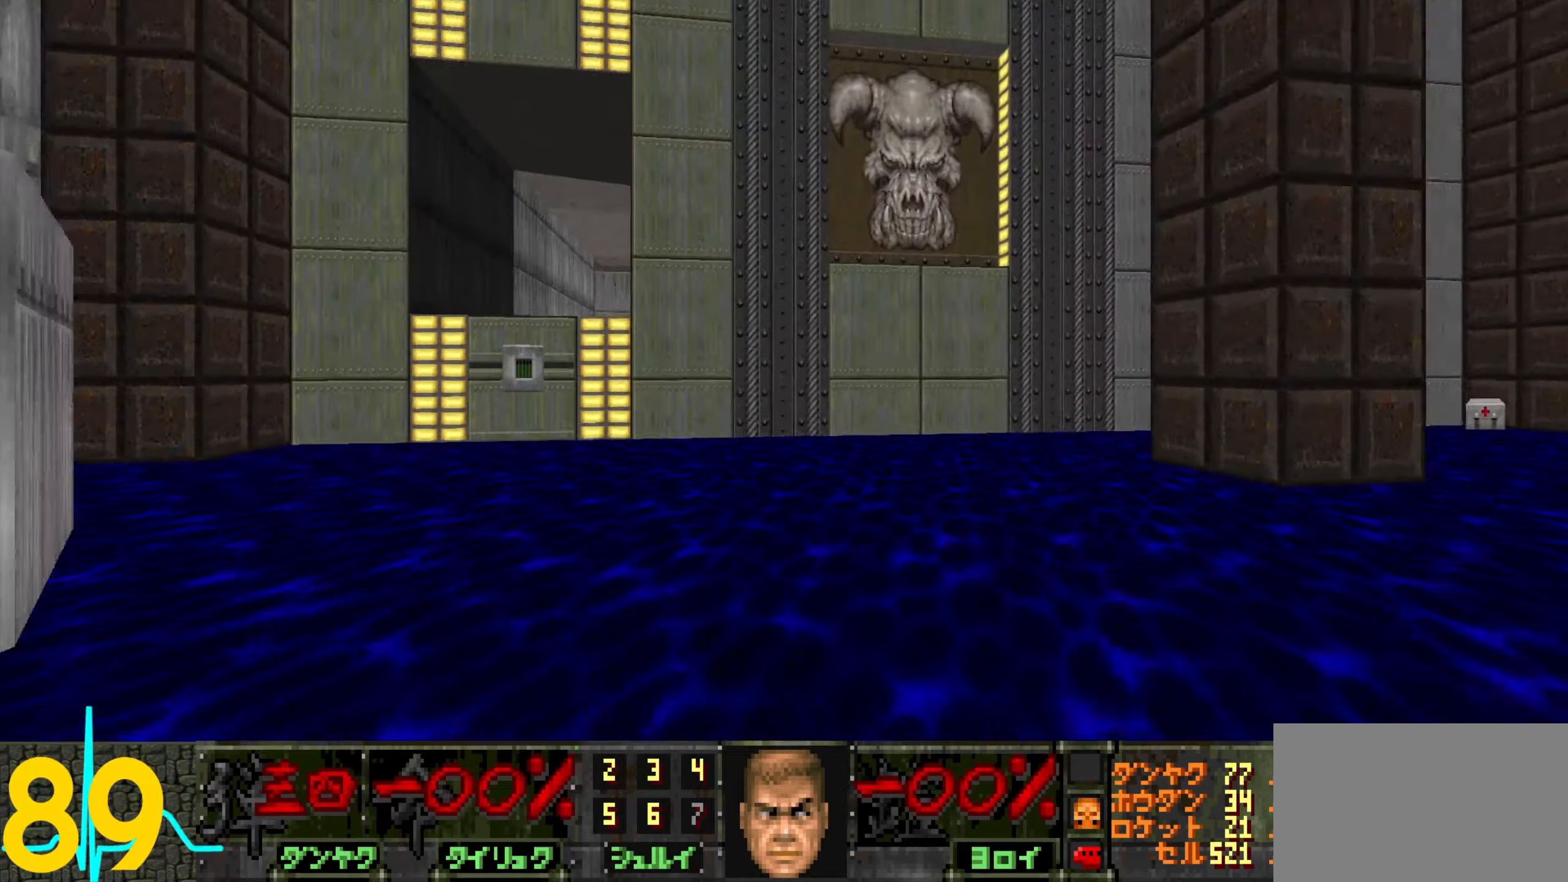
{"keys": ["w"], "mouse": [], "events": [[316, "a", "up"]]}
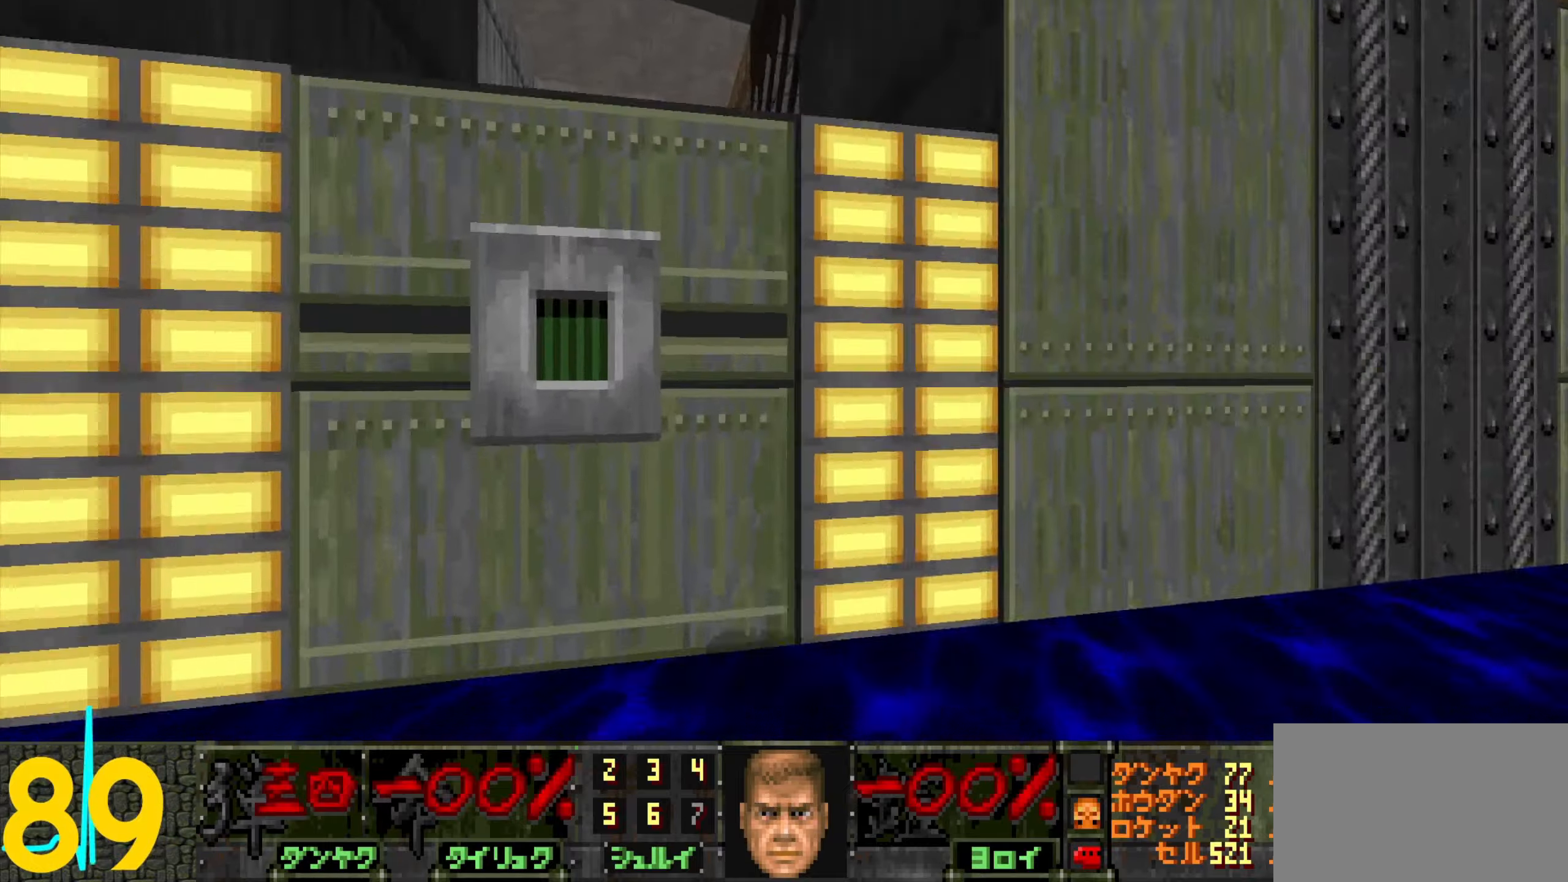
{"keys": [], "mouse": [], "events": [[50, "w", "up"], [150, "d", "down"], [150, "mouse_wheel", "down"], [150, "s", "down"], [250, "mouse_wheel", "up"], [333, "s", "up"], [383, "d", "up"]]}
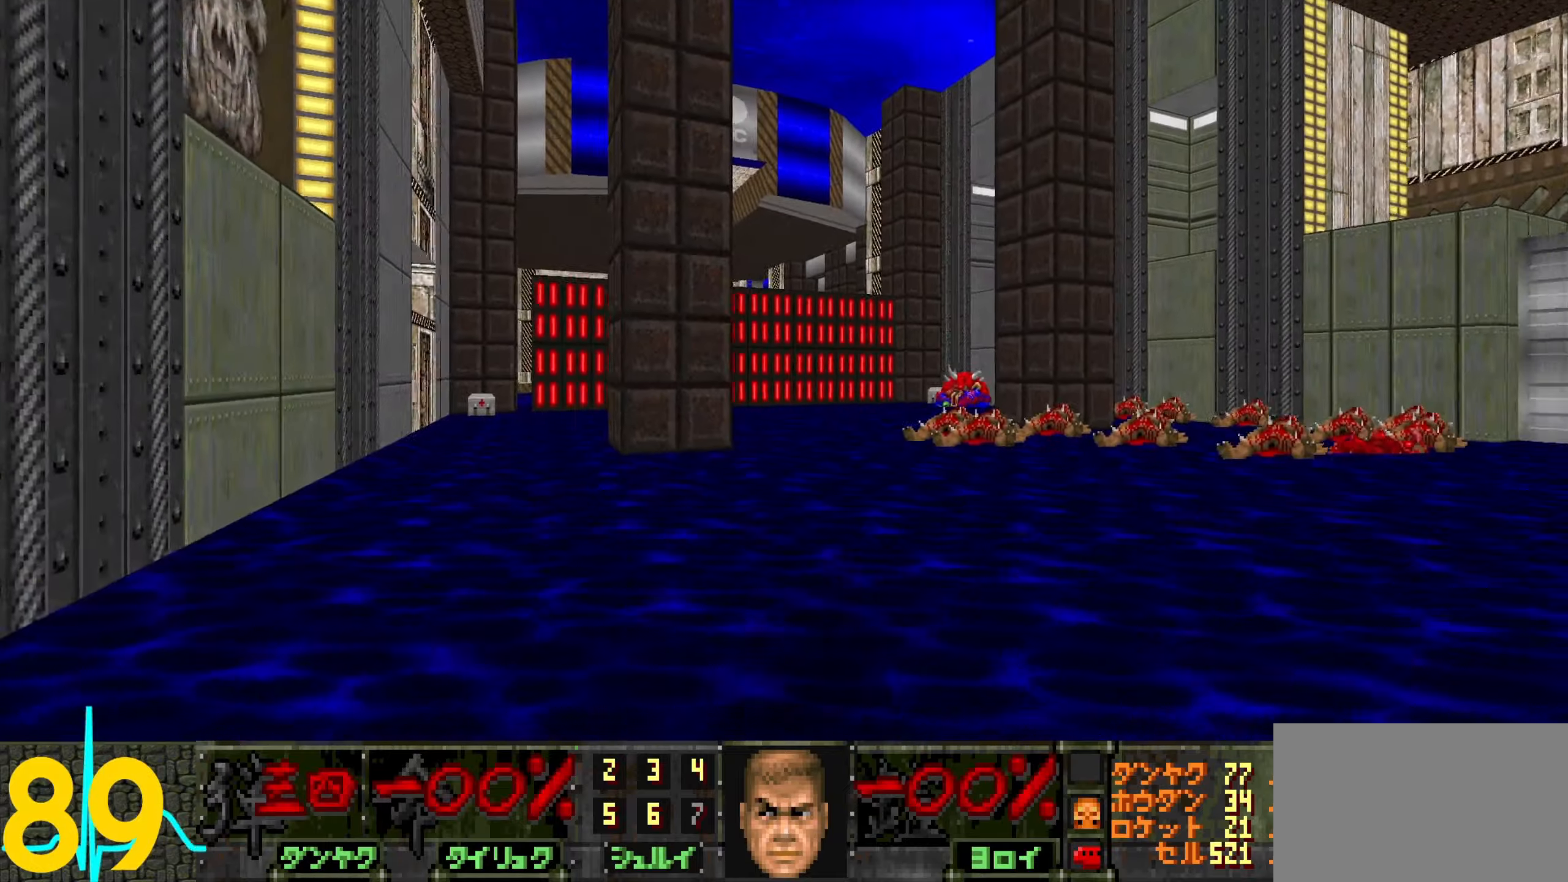
{"keys": ["w"], "mouse": [], "events": [[266, "a", "down"], [366, "w", "down"], [416, "a", "up"]]}
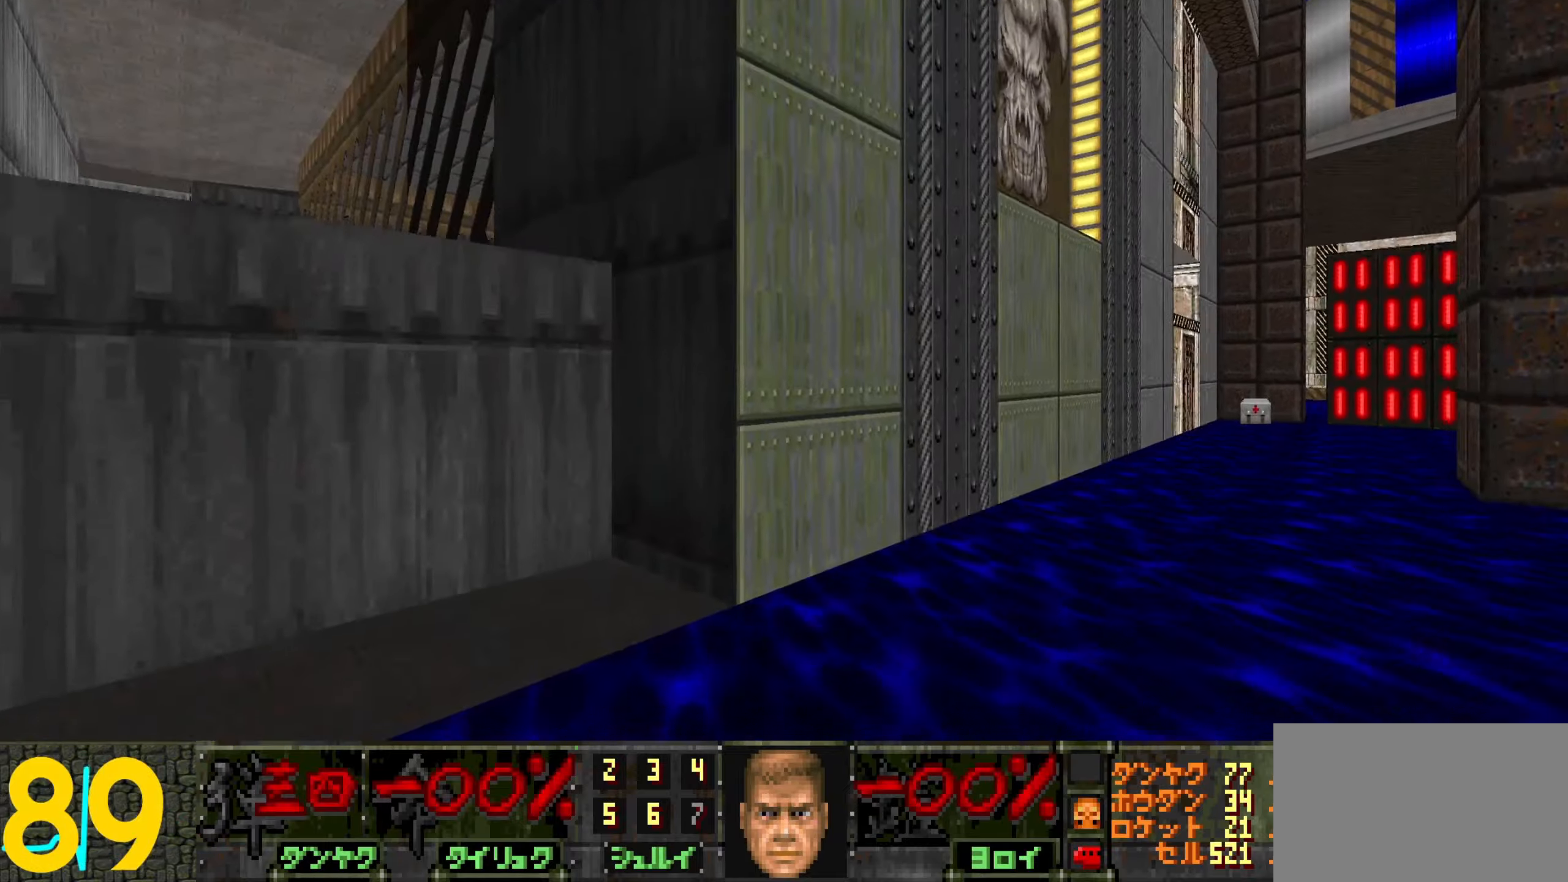
{"keys": [], "mouse": [], "events": [[150, "a", "down"], [283, "w", "up"], [383, "a", "up"]]}
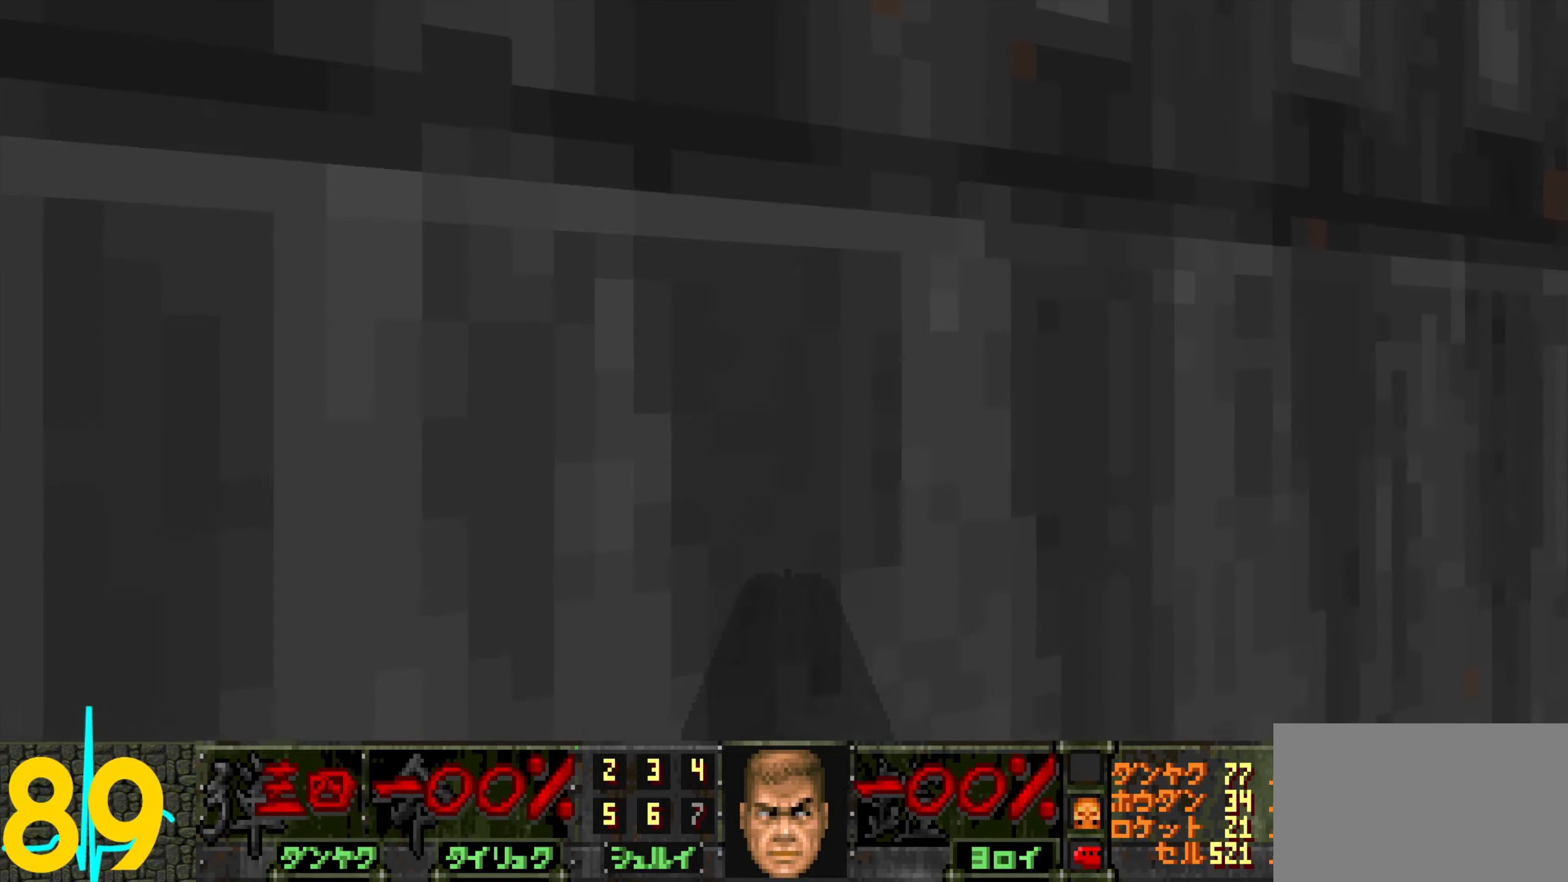
{"keys": [], "mouse": [], "events": []}
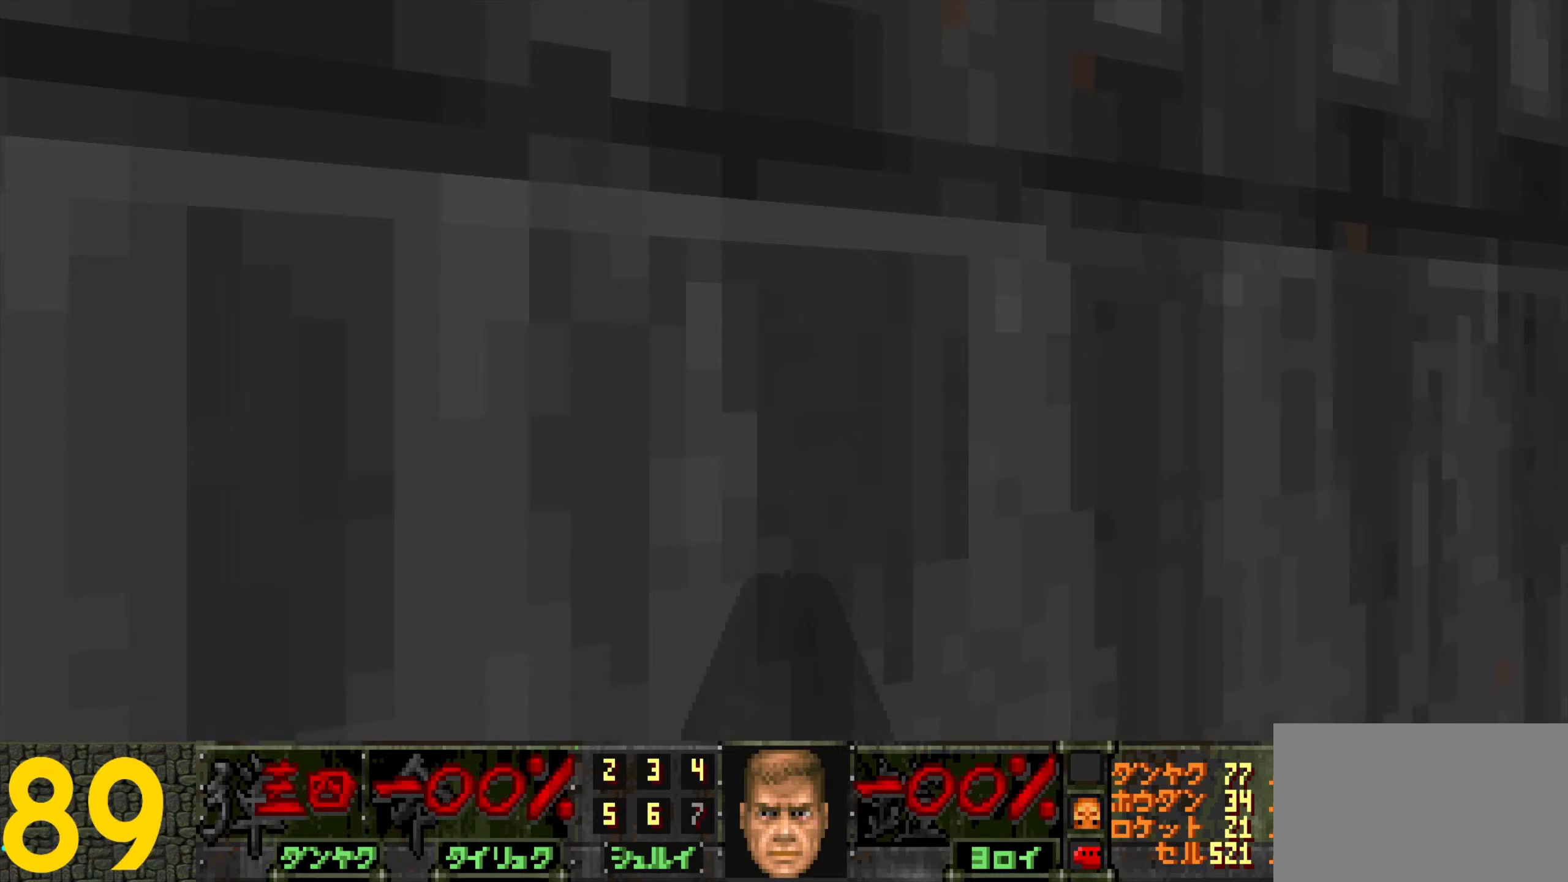
{"keys": [], "mouse": [], "events": []}
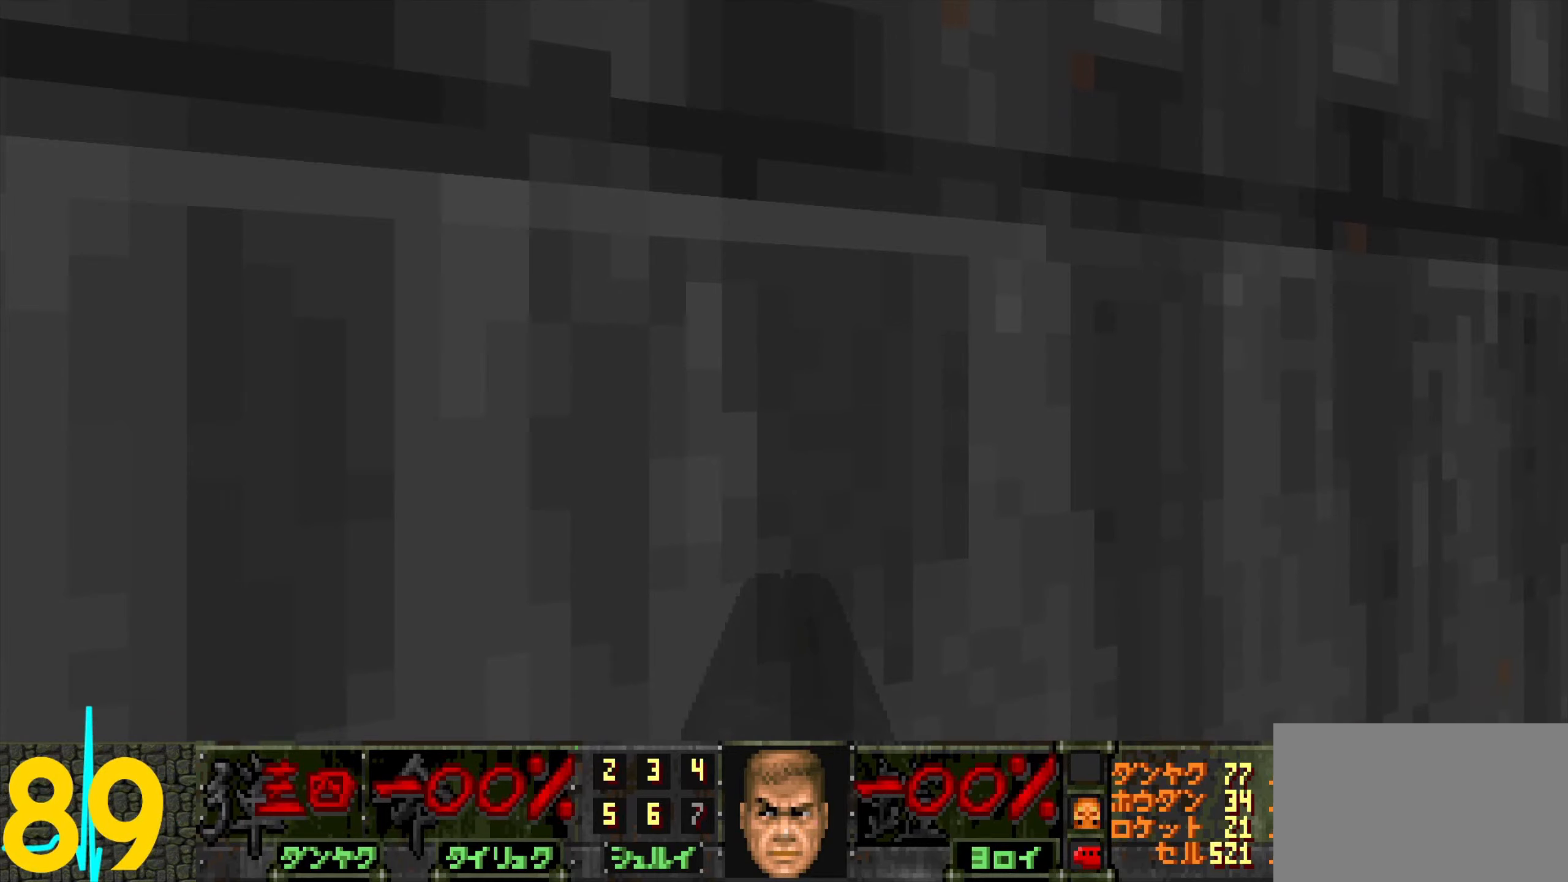
{"keys": [], "mouse": [], "events": []}
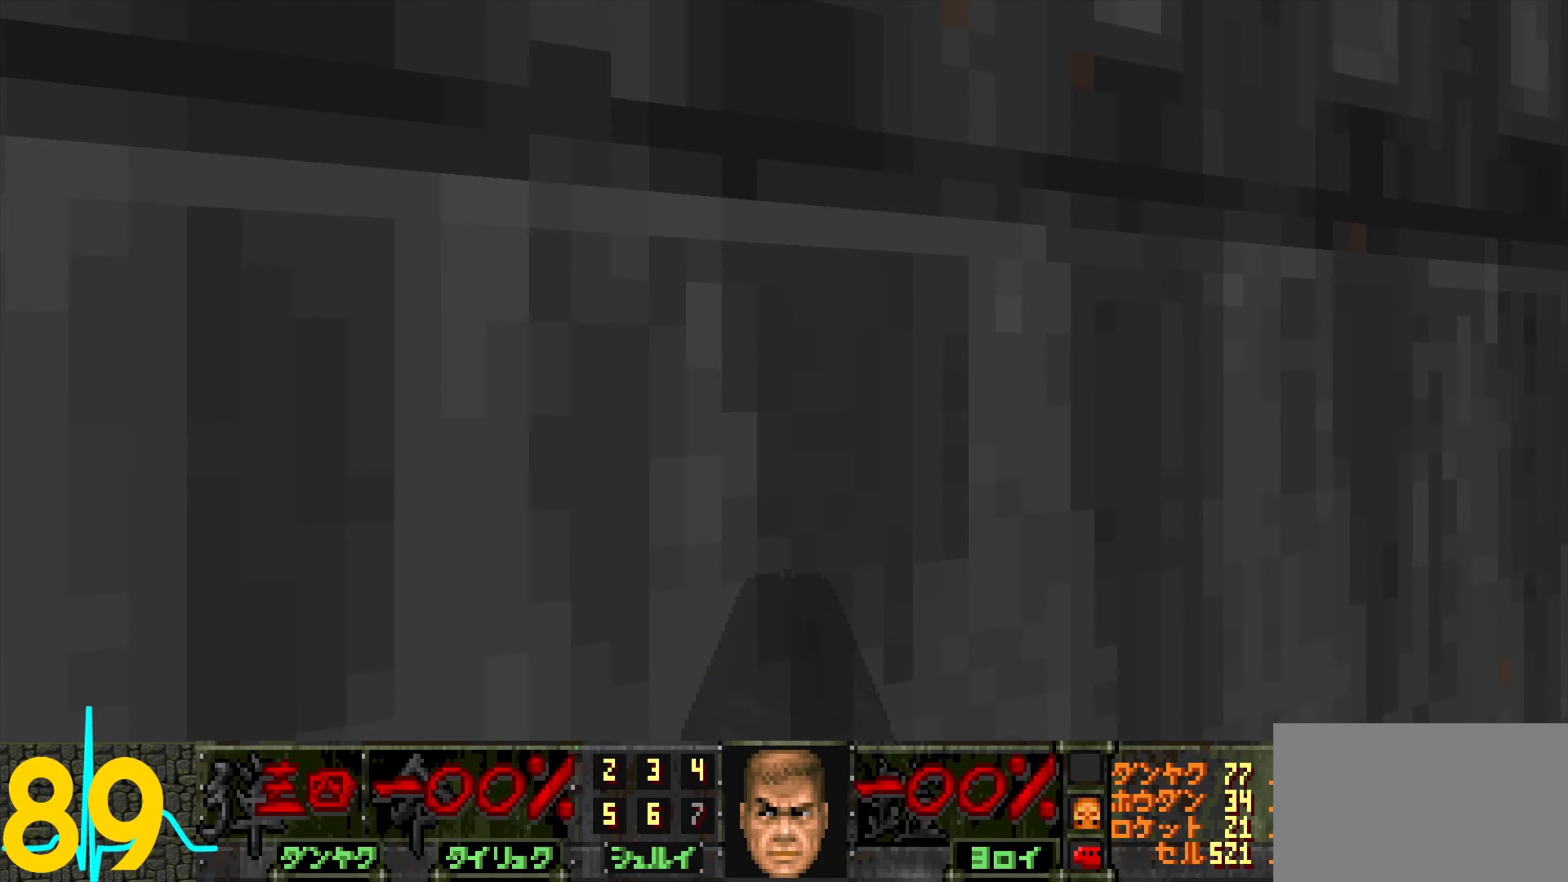
{"keys": [], "mouse": [], "events": []}
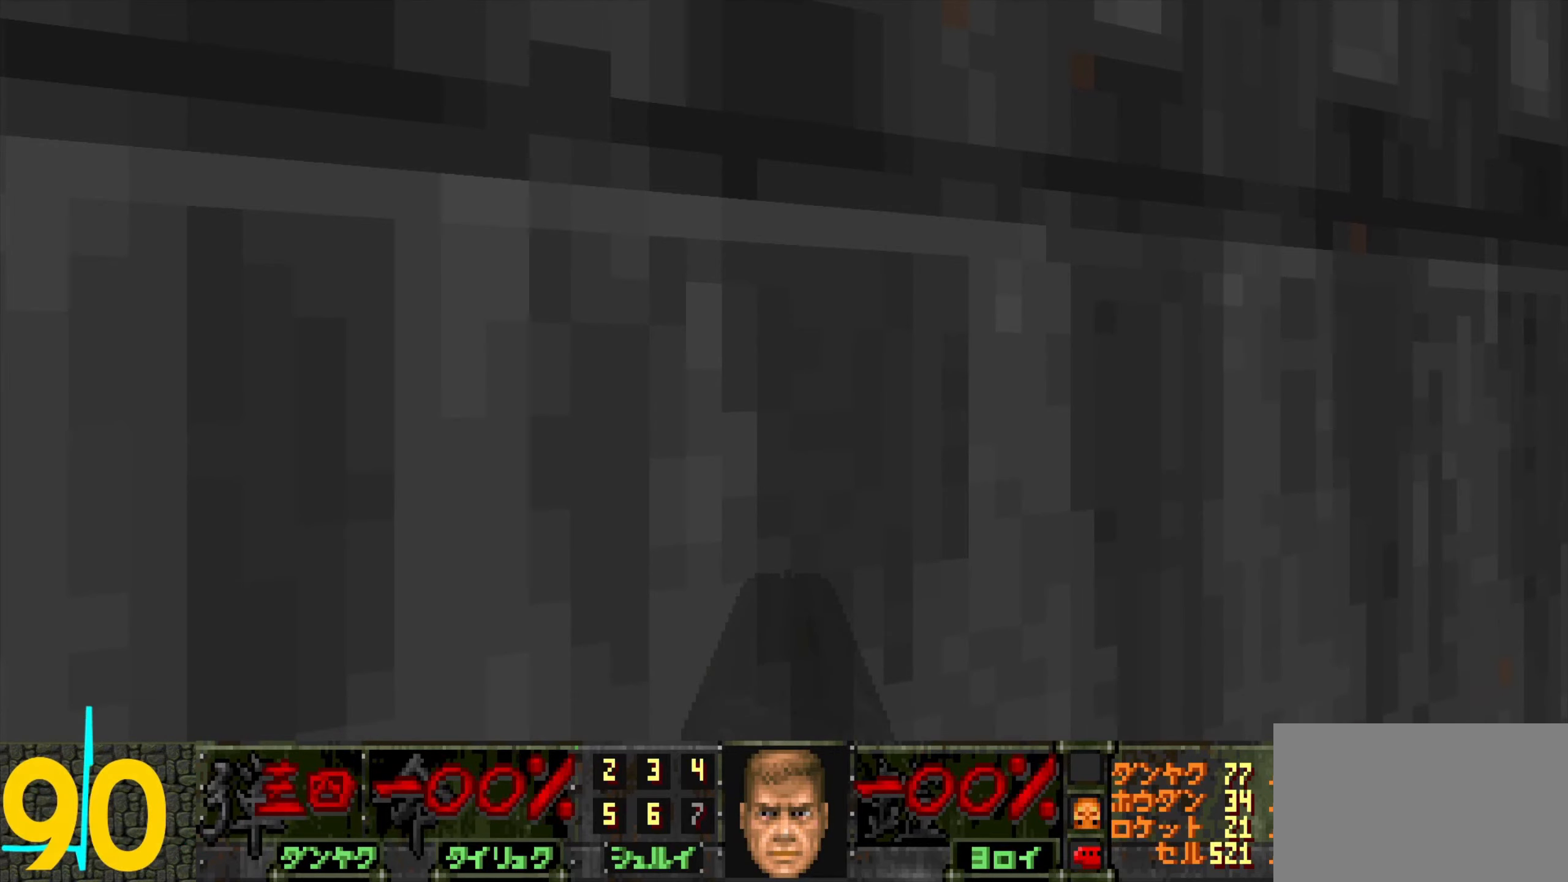
{"keys": [], "mouse": [], "events": []}
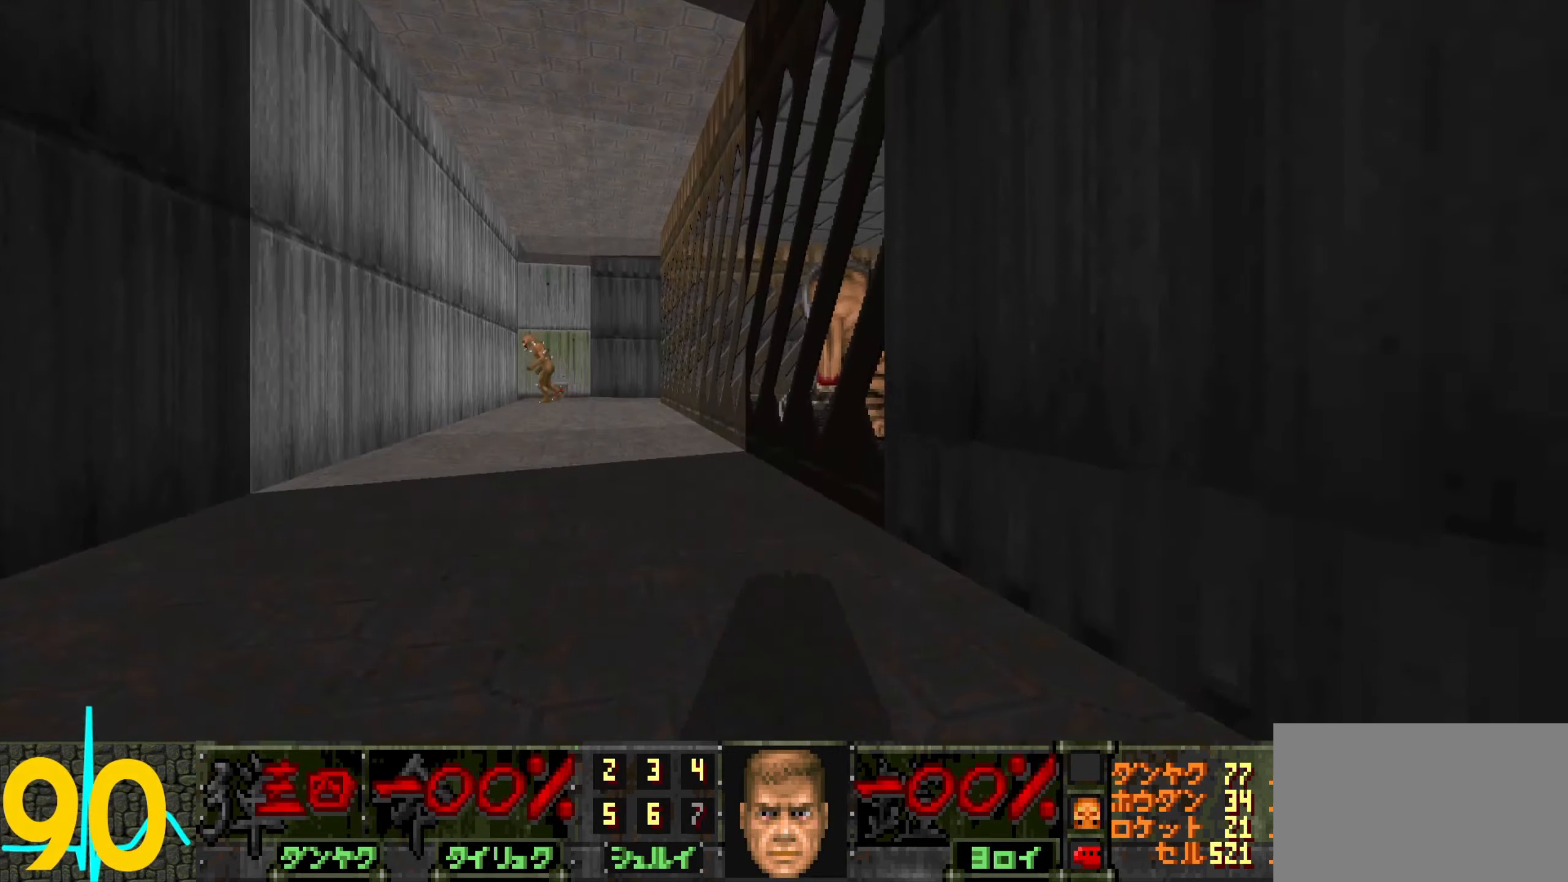
{"keys": ["a"], "mouse": [], "events": [[217, "w", "down"], [250, "d", "down"], [350, "d", "up"], [400, "w", "up"], [450, "a", "down"]]}
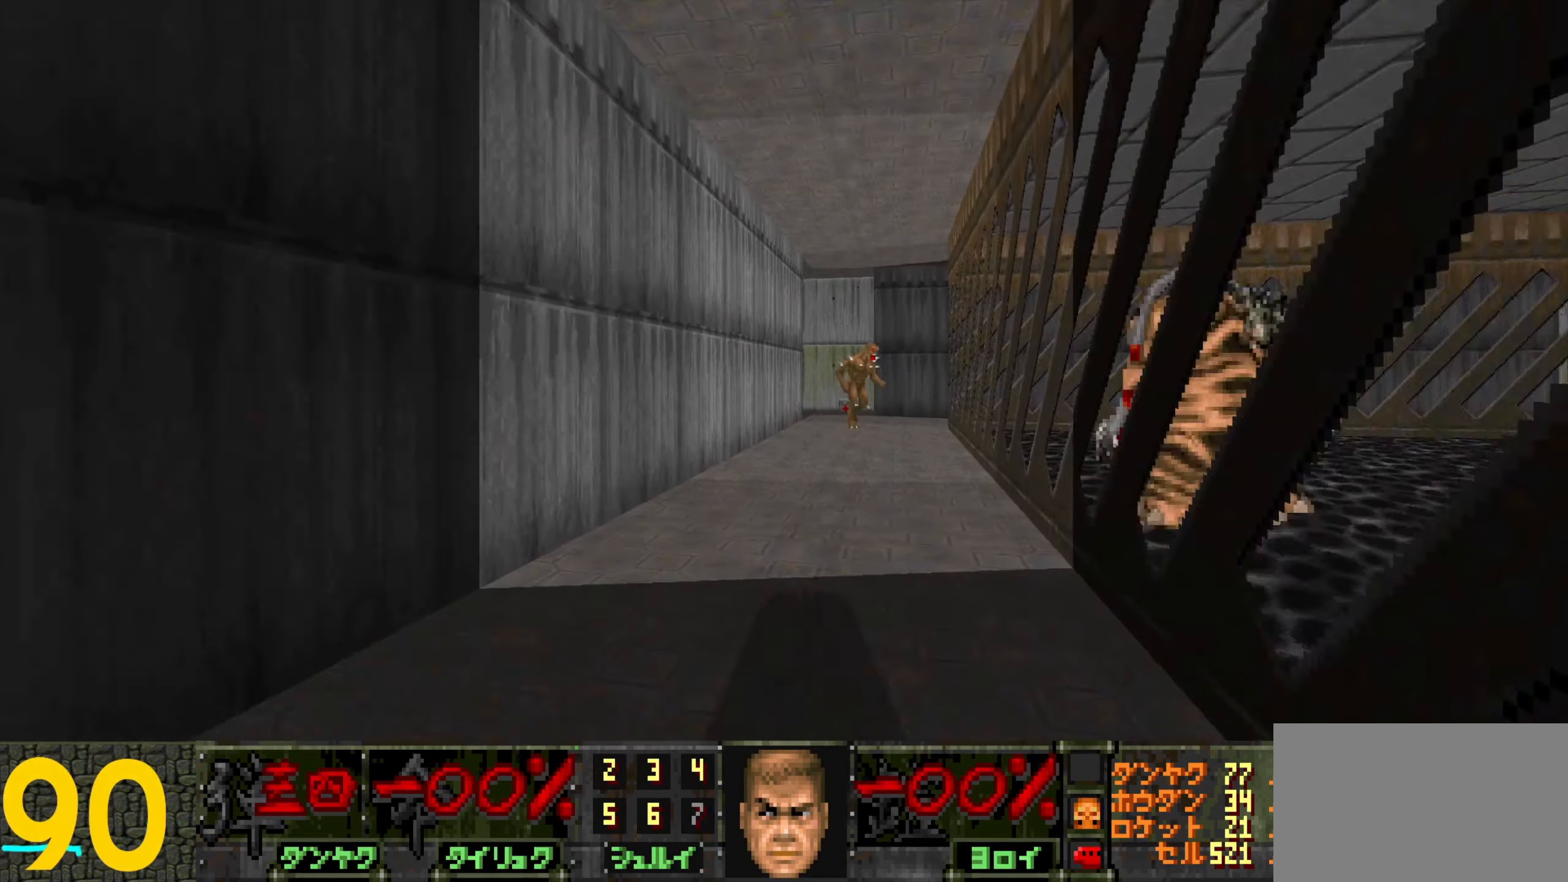
{"keys": ["w"], "mouse": [], "events": [[83, "a", "up"], [467, "w", "down"]]}
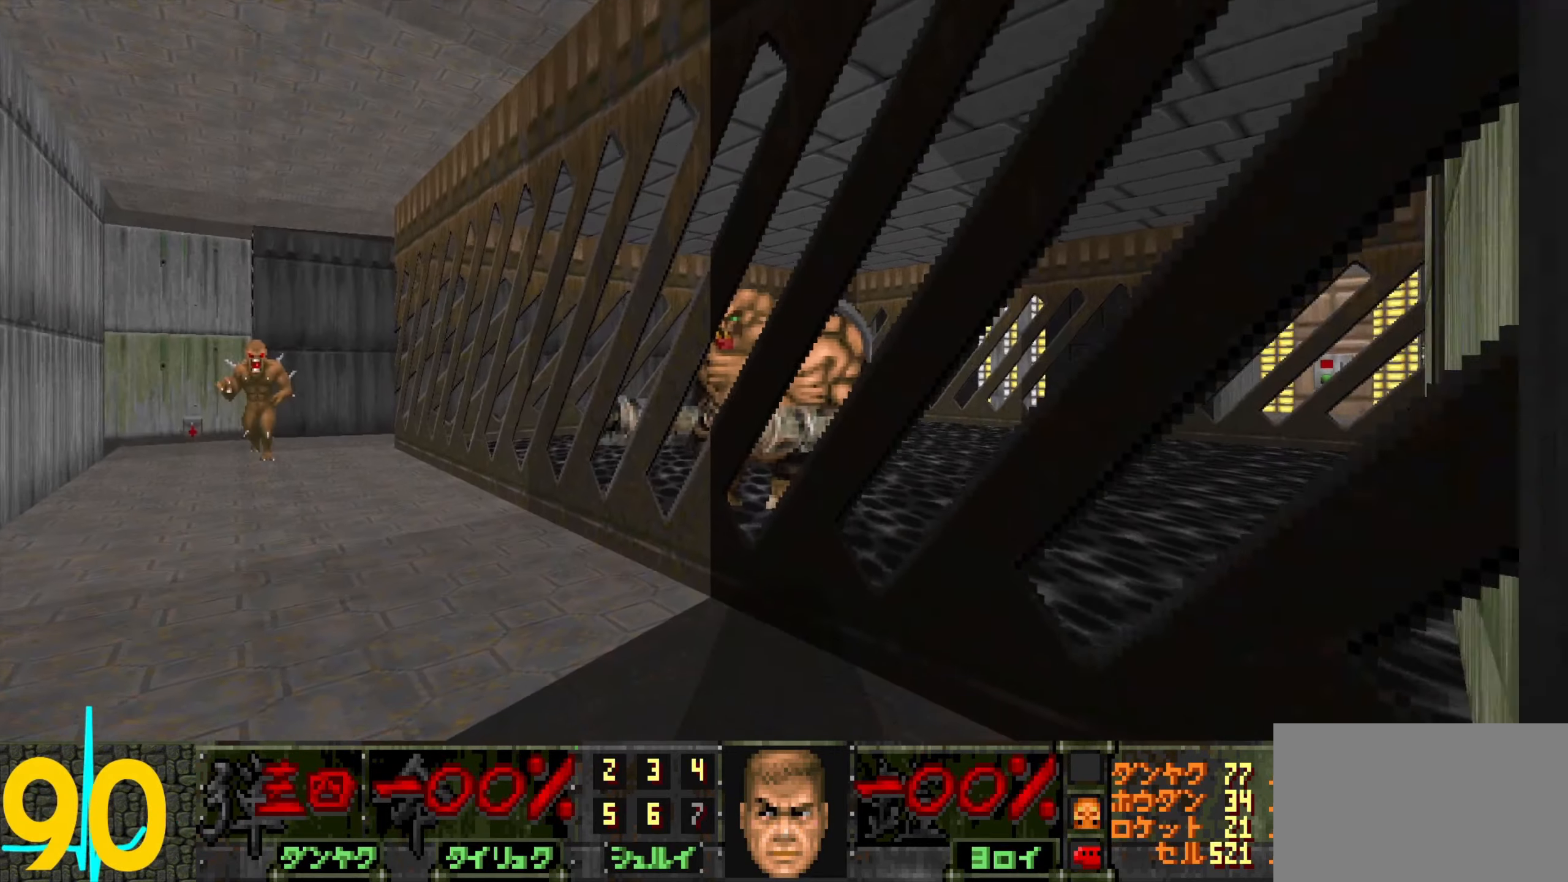
{"keys": ["a", "w"], "mouse": [], "events": [[17, "mouse_left", "down"], [67, "w", "up"], [117, "mouse_left", "up"], [150, "d", "down"], [150, "mouse_left", "down"], [150, "s", "down"], [350, "mouse_left", "up"], [400, "d", "up"], [400, "s", "up"], [483, "a", "down"], [483, "w", "down"]]}
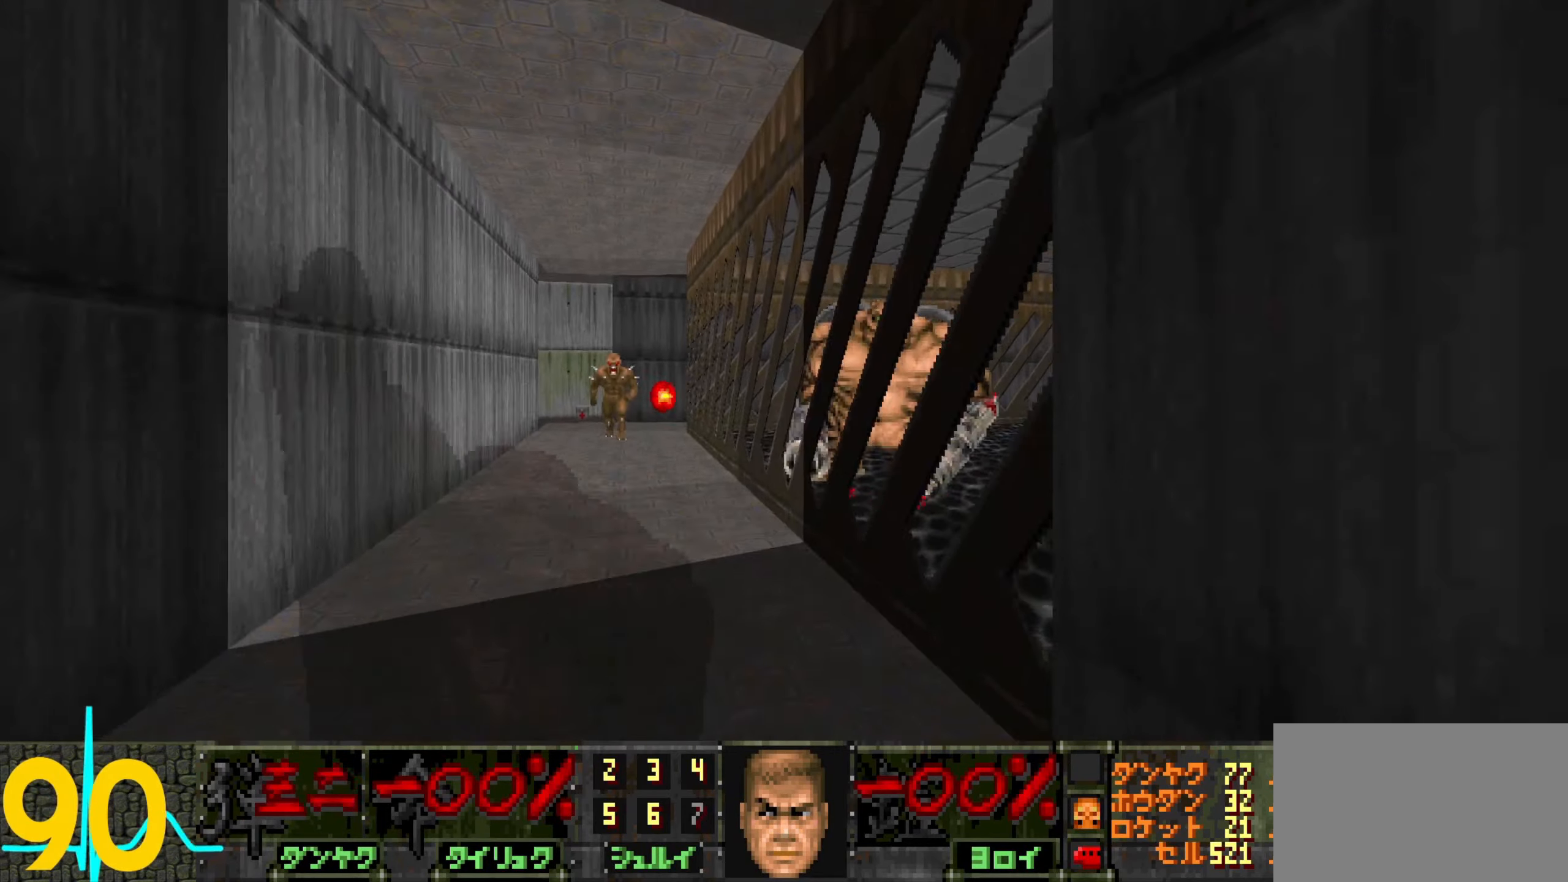
{"keys": [], "mouse": [], "events": [[33, "a", "up"], [83, "w", "up"]]}
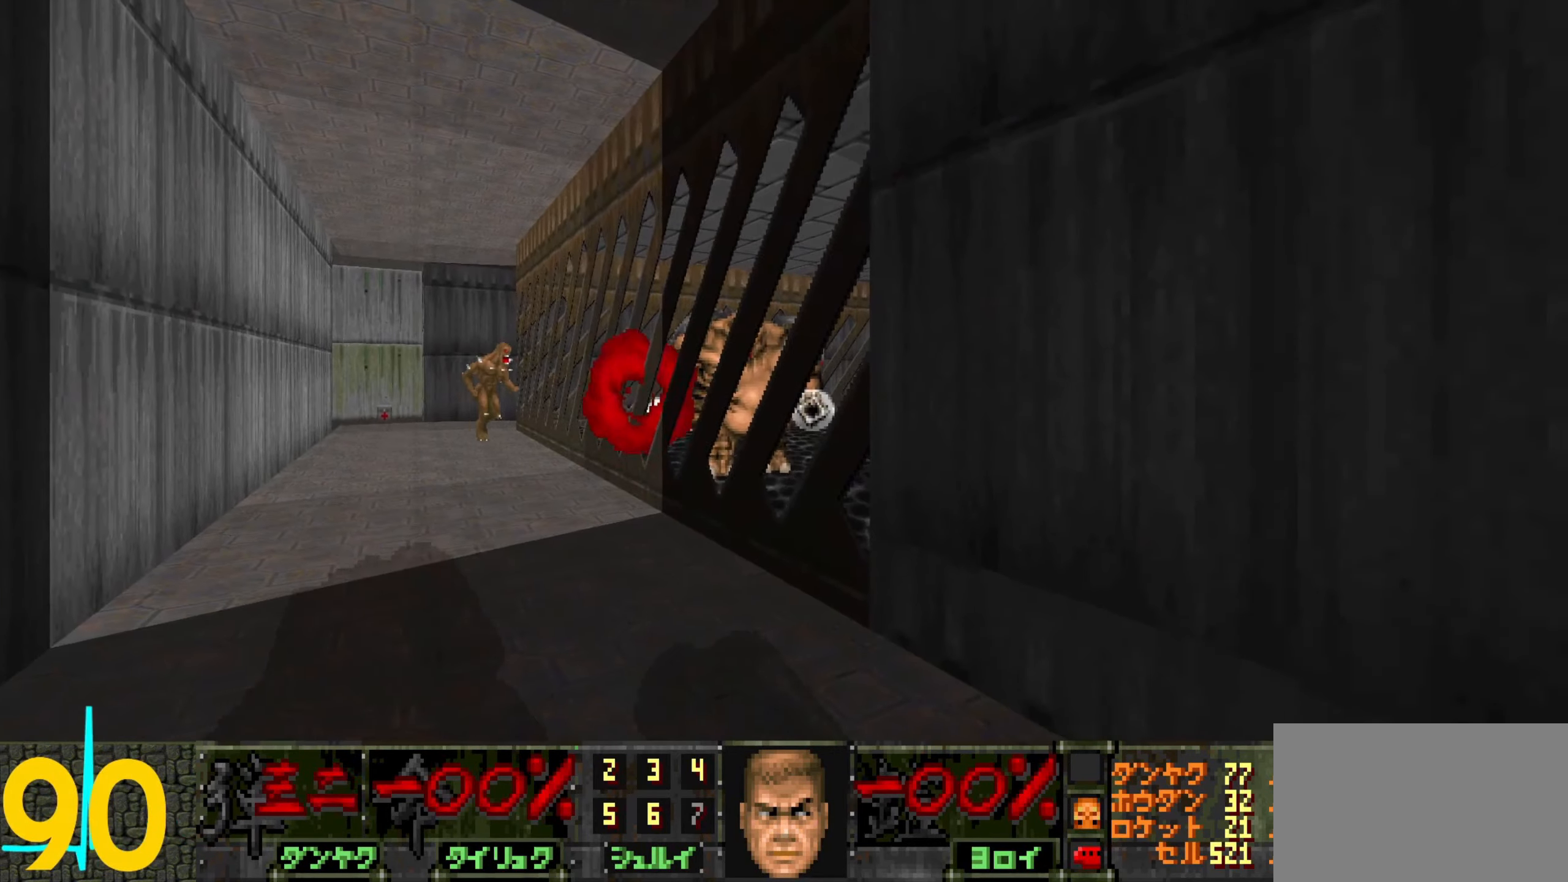
{"keys": [], "mouse": ["left"], "events": [[33, "a", "down"], [33, "mouse_left", "down"], [83, "w", "down"], [467, "a", "up"], [467, "w", "up"]]}
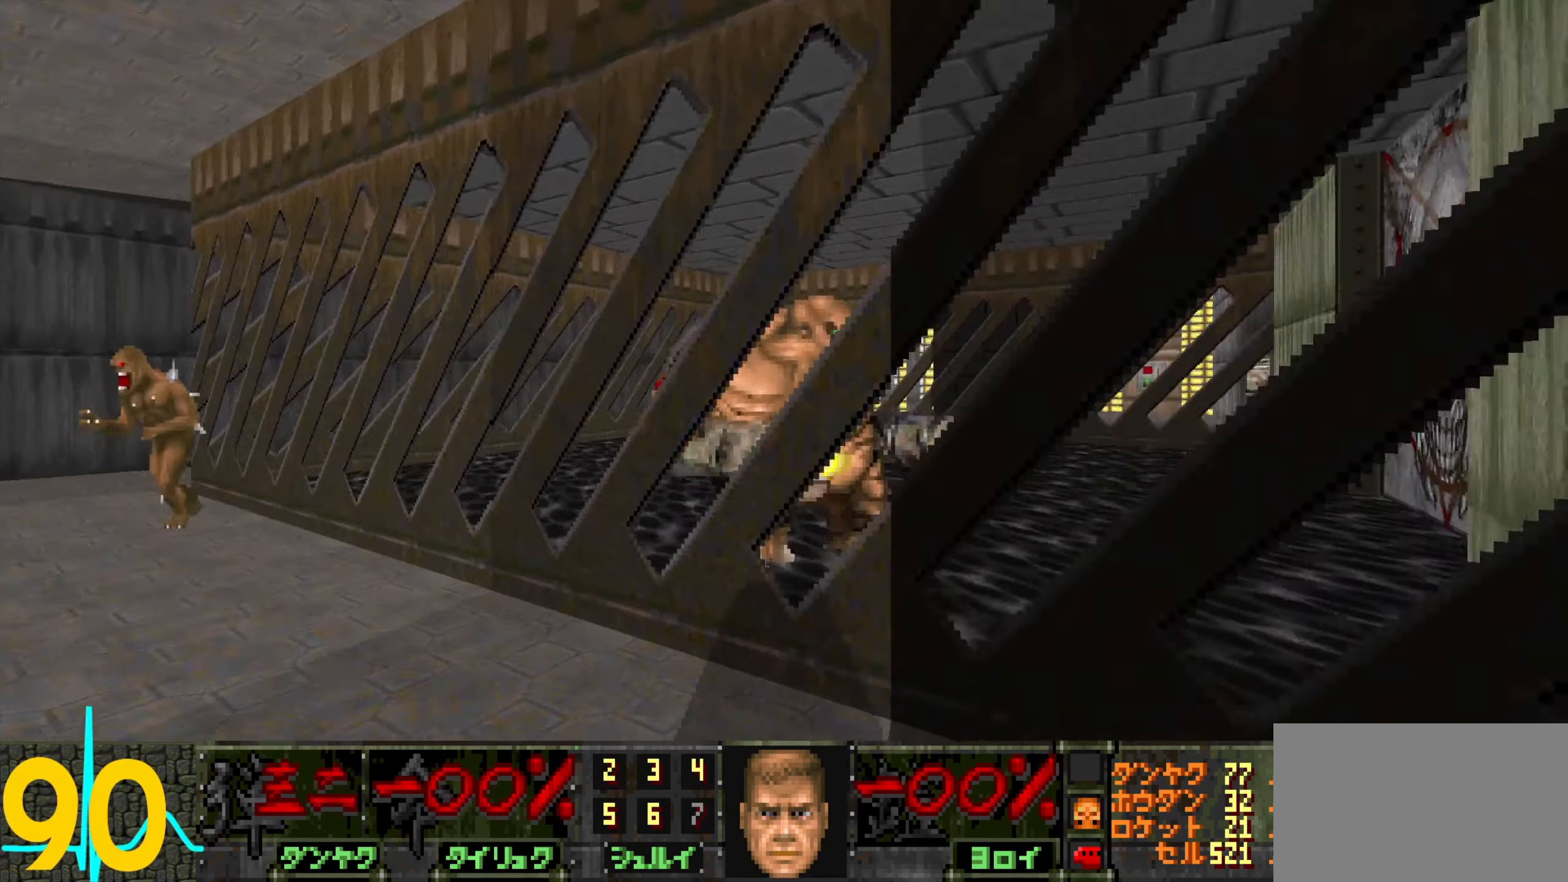
{"keys": ["d", "s"], "mouse": [], "events": [[17, "d", "down"], [200, "mouse_left", "up"], [200, "s", "down"]]}
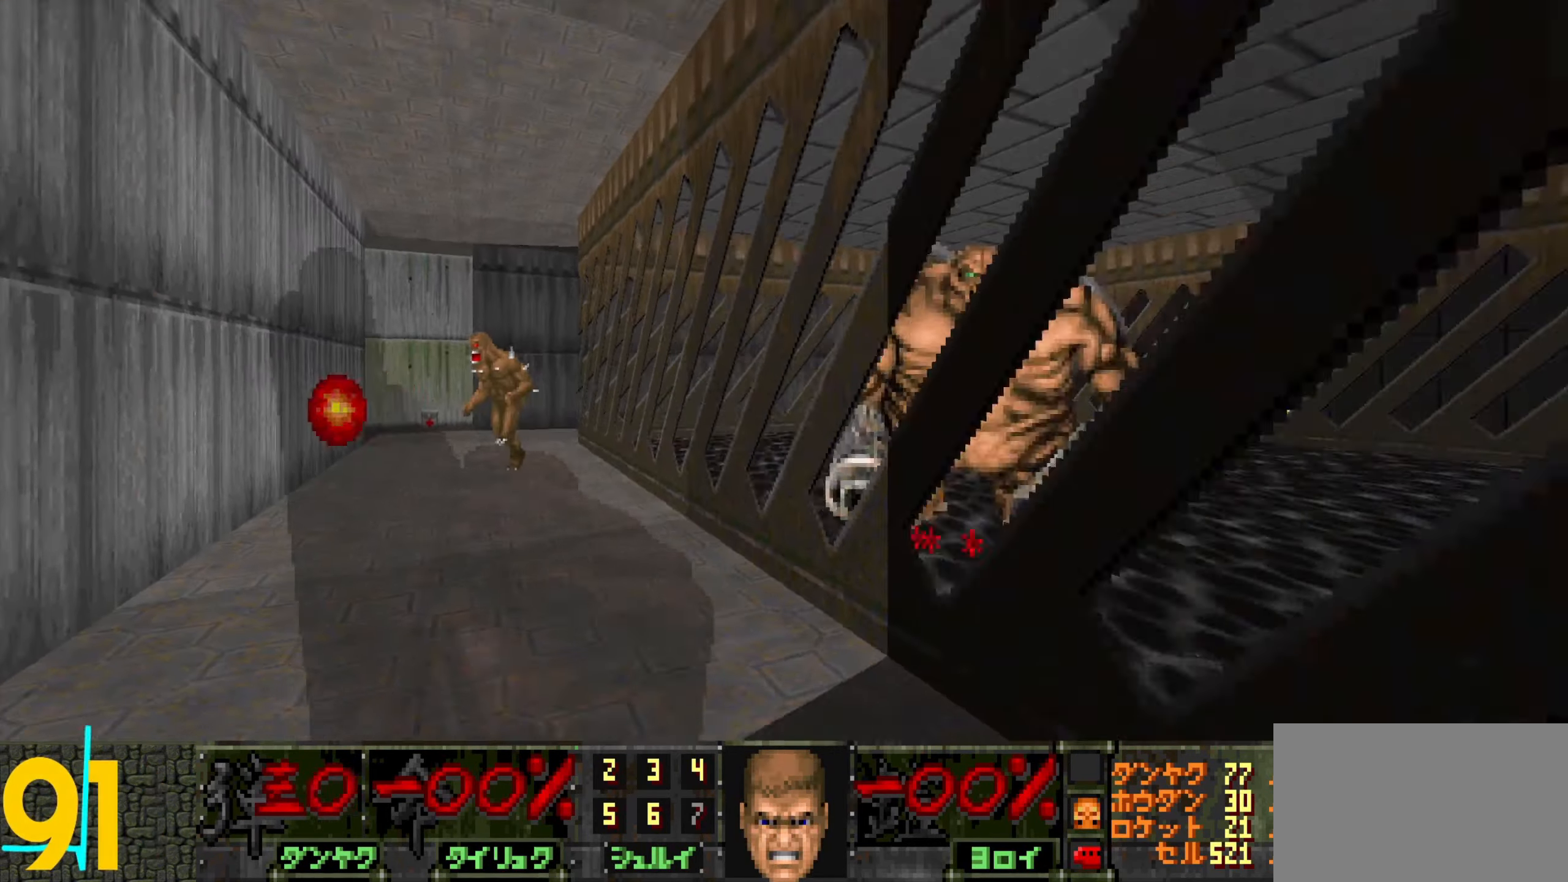
{"keys": [], "mouse": ["left"], "events": [[33, "s", "up"], [84, "d", "up"], [217, "a", "down"], [217, "w", "down"], [267, "a", "up"], [317, "w", "up"], [417, "mouse_left", "down"]]}
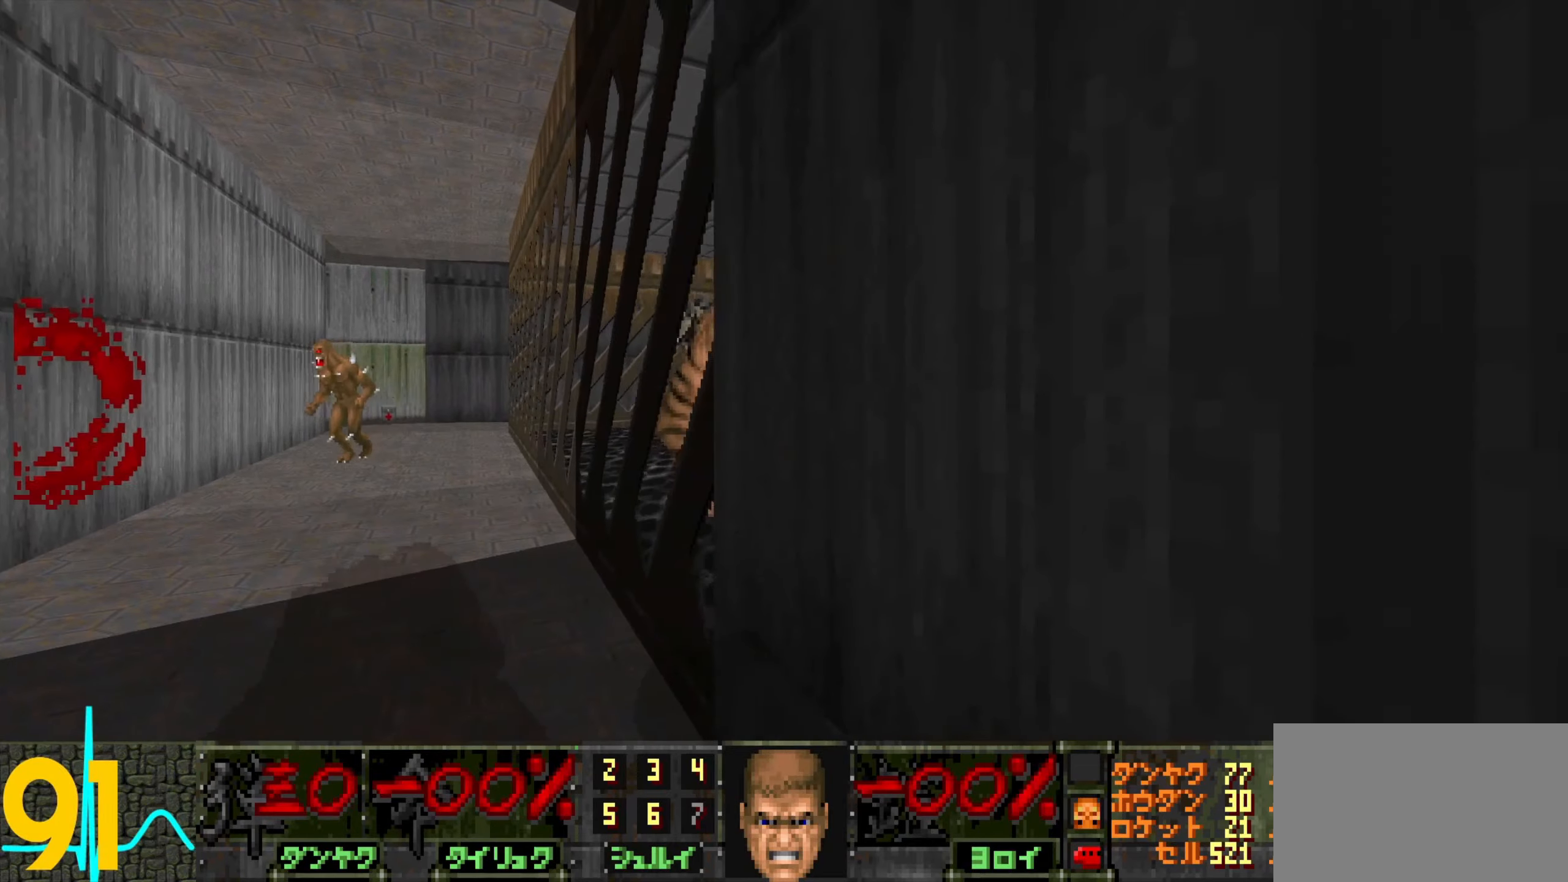
{"keys": ["d", "s"], "mouse": ["left"], "events": [[100, "a", "down"], [150, "w", "down"], [334, "a", "up"], [334, "w", "up"], [484, "d", "down"], [484, "s", "down"]]}
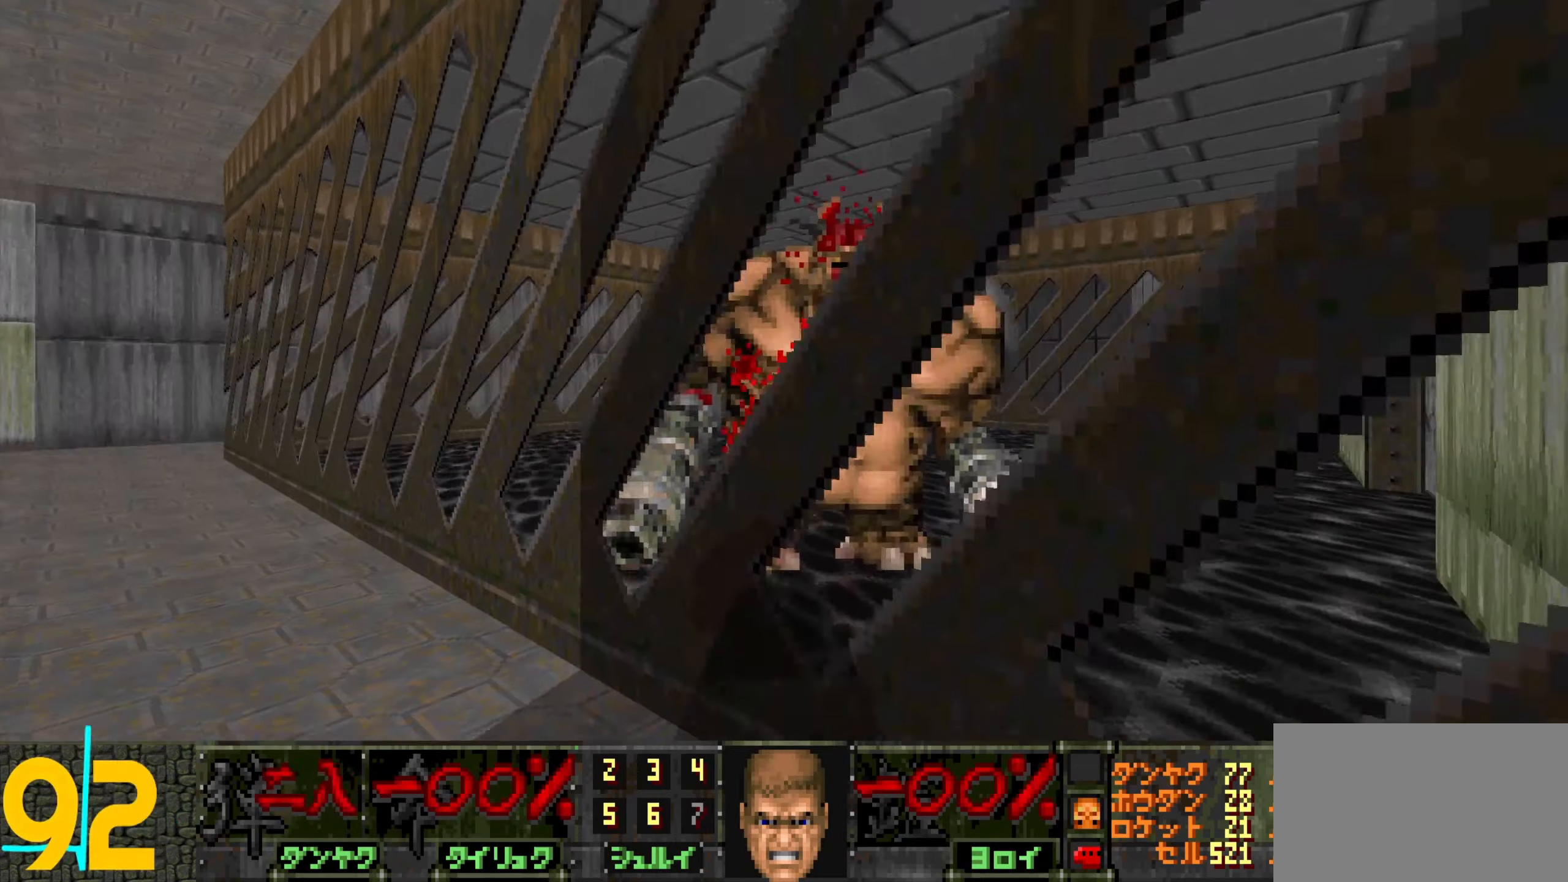
{"keys": [], "mouse": [], "events": [[200, "mouse_left", "up"], [250, "s", "up"], [334, "d", "up"], [384, "a", "down"], [384, "w", "down"], [434, "a", "up"], [434, "w", "up"]]}
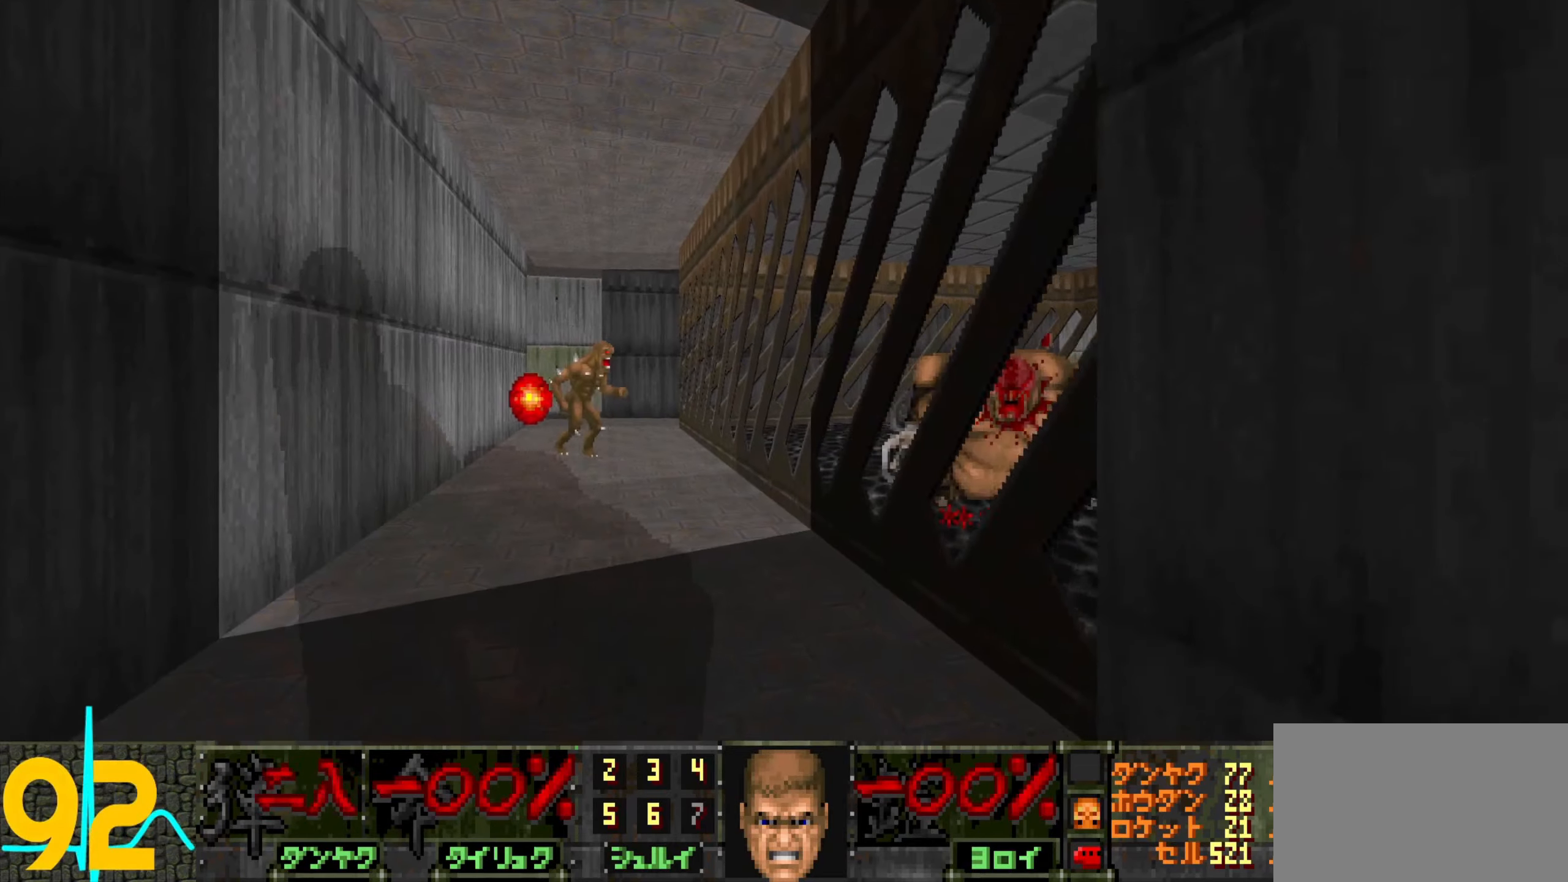
{"keys": [], "mouse": [], "events": [[117, "d", "down"], [217, "w", "down"], [317, "d", "up"], [367, "w", "up"]]}
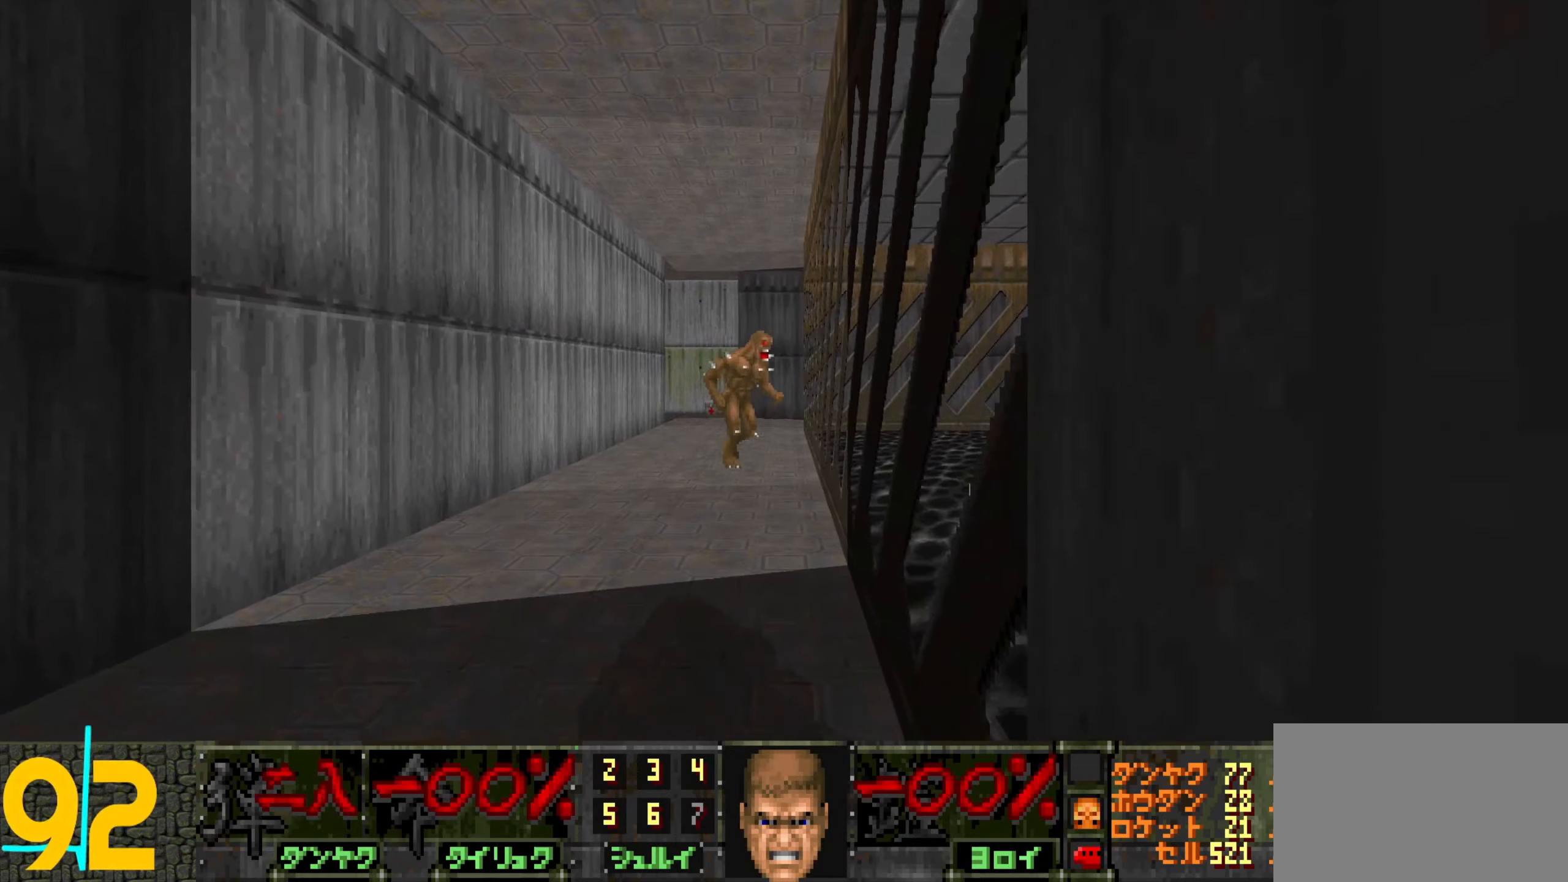
{"keys": [], "mouse": [], "events": [[100, "1", "down"], [134, "1", "up"]]}
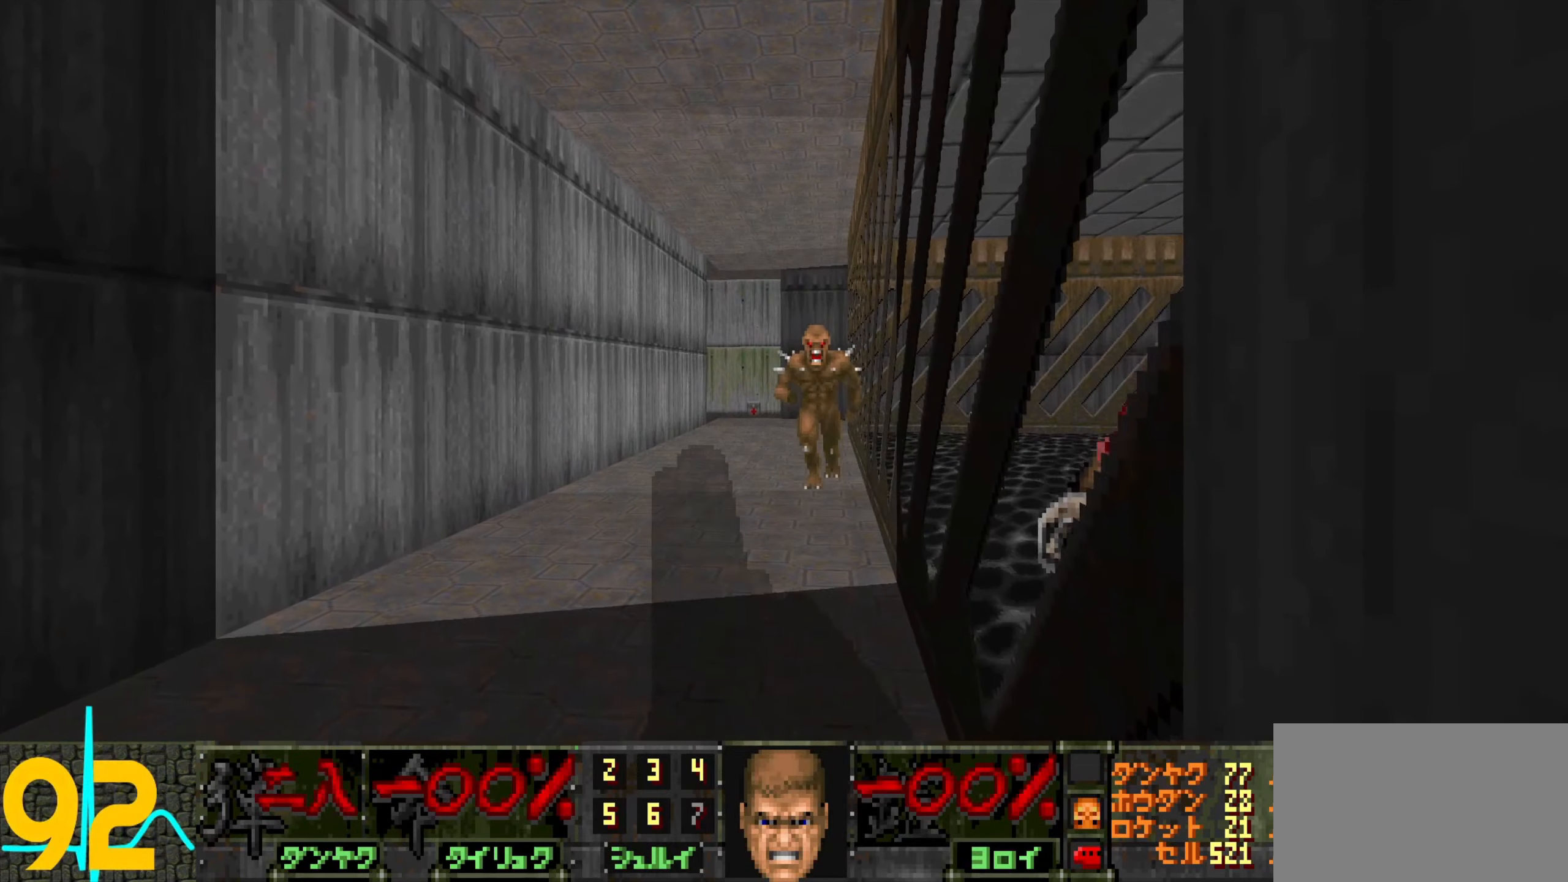
{"keys": [], "mouse": [], "events": []}
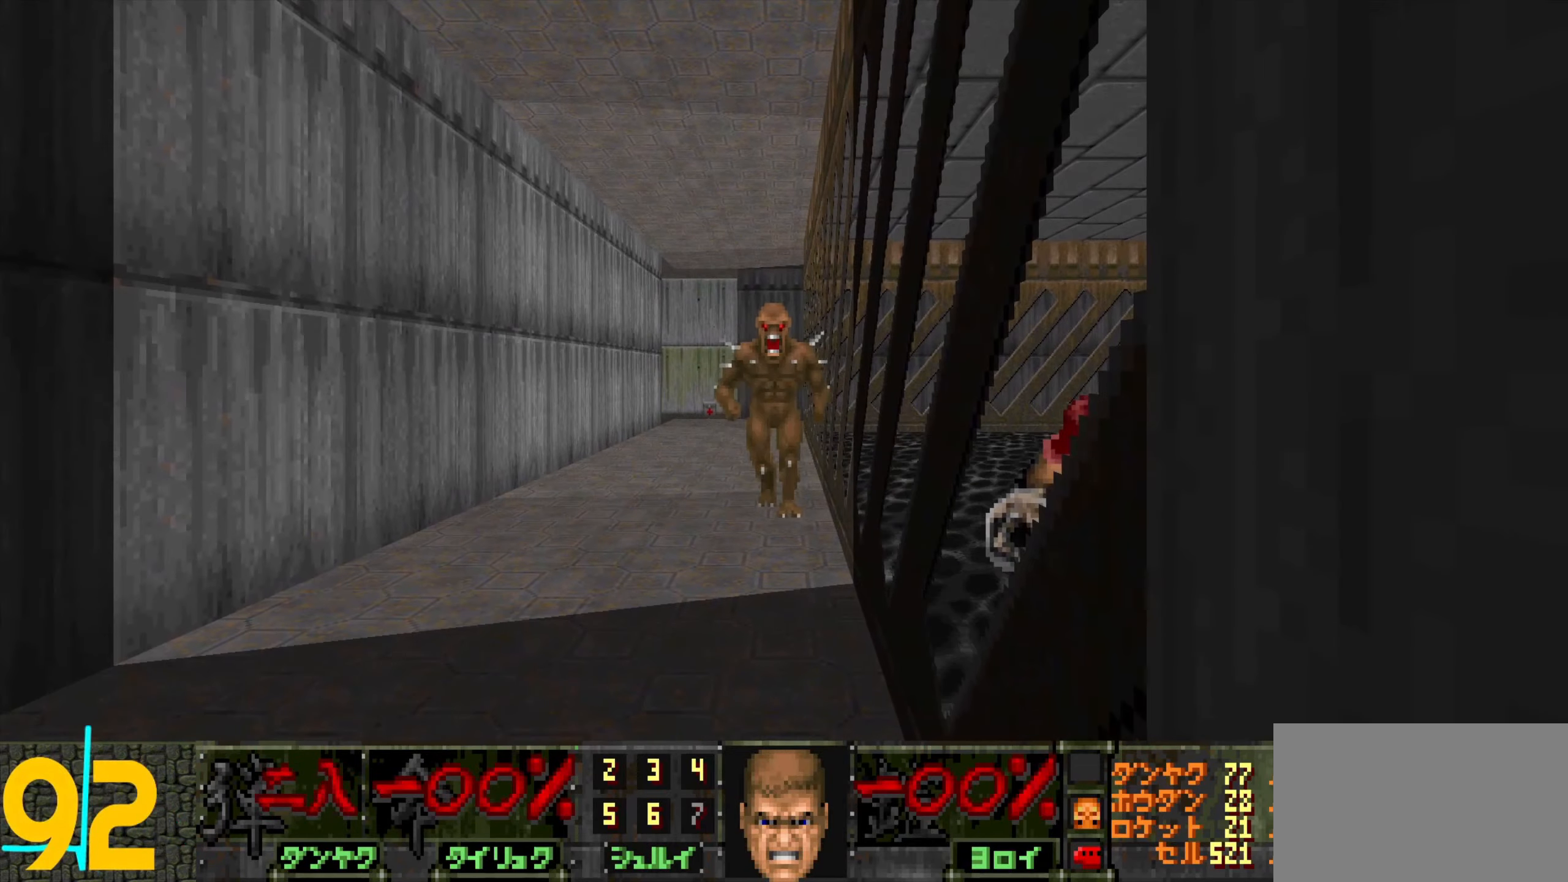
{"keys": ["w"], "mouse": [], "events": [[184, "a", "down"], [184, "w", "down"], [284, "a", "up"]]}
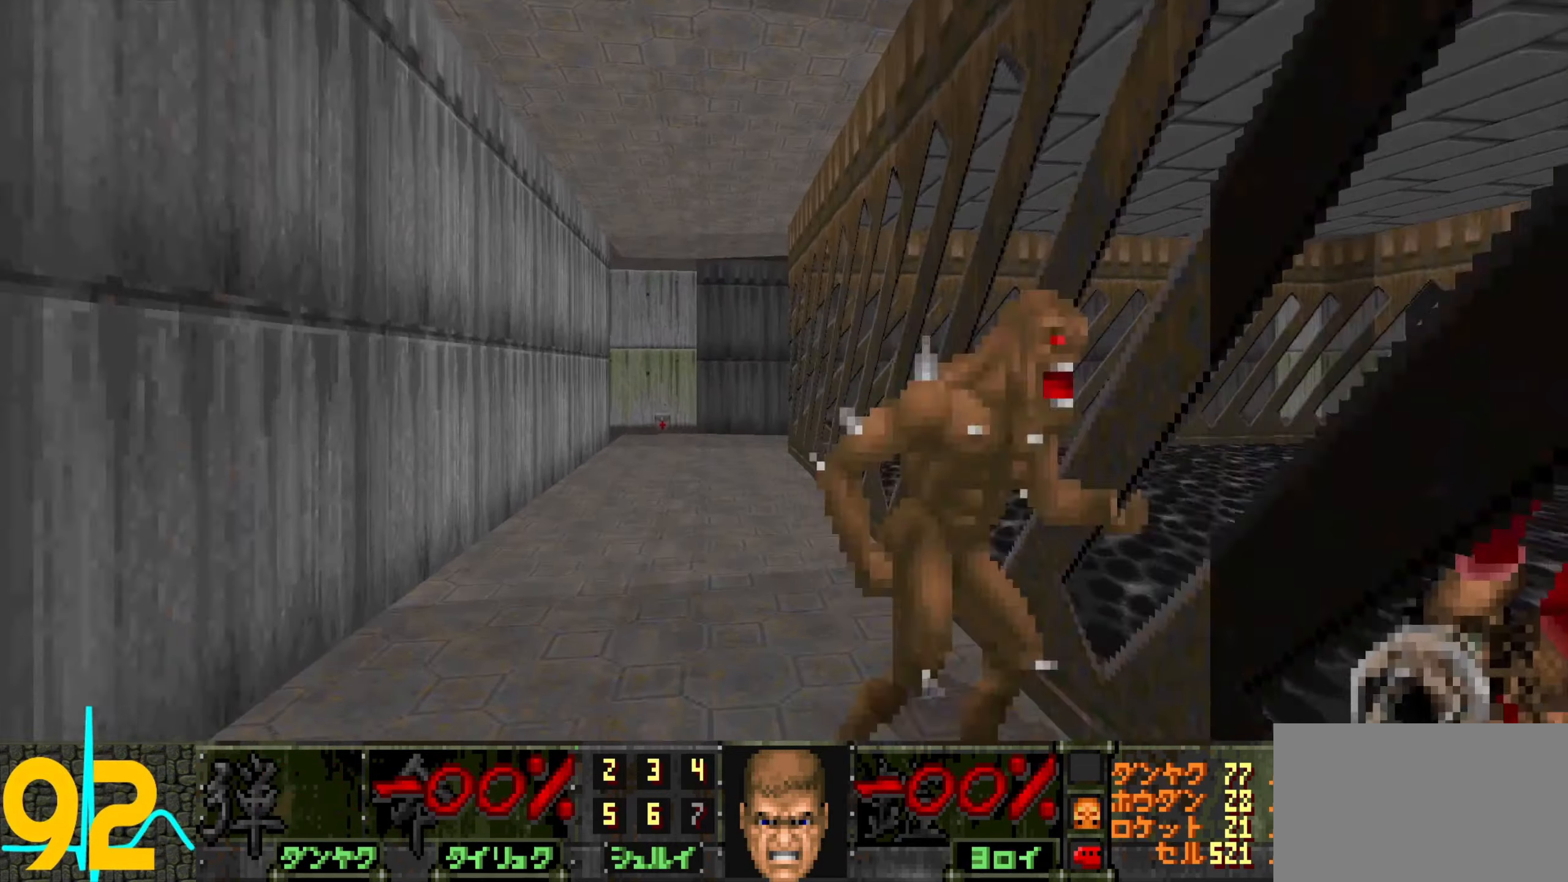
{"keys": ["a"], "mouse": [], "events": [[17, "d", "down"], [17, "mouse_left", "down"], [50, "w", "up"], [100, "mouse_left", "up"], [150, "mouse_left", "down"], [200, "s", "down"], [250, "mouse_left", "up"], [284, "d", "up"], [284, "mouse_left", "down"], [334, "a", "down"], [334, "mouse_left", "up"], [434, "s", "up"]]}
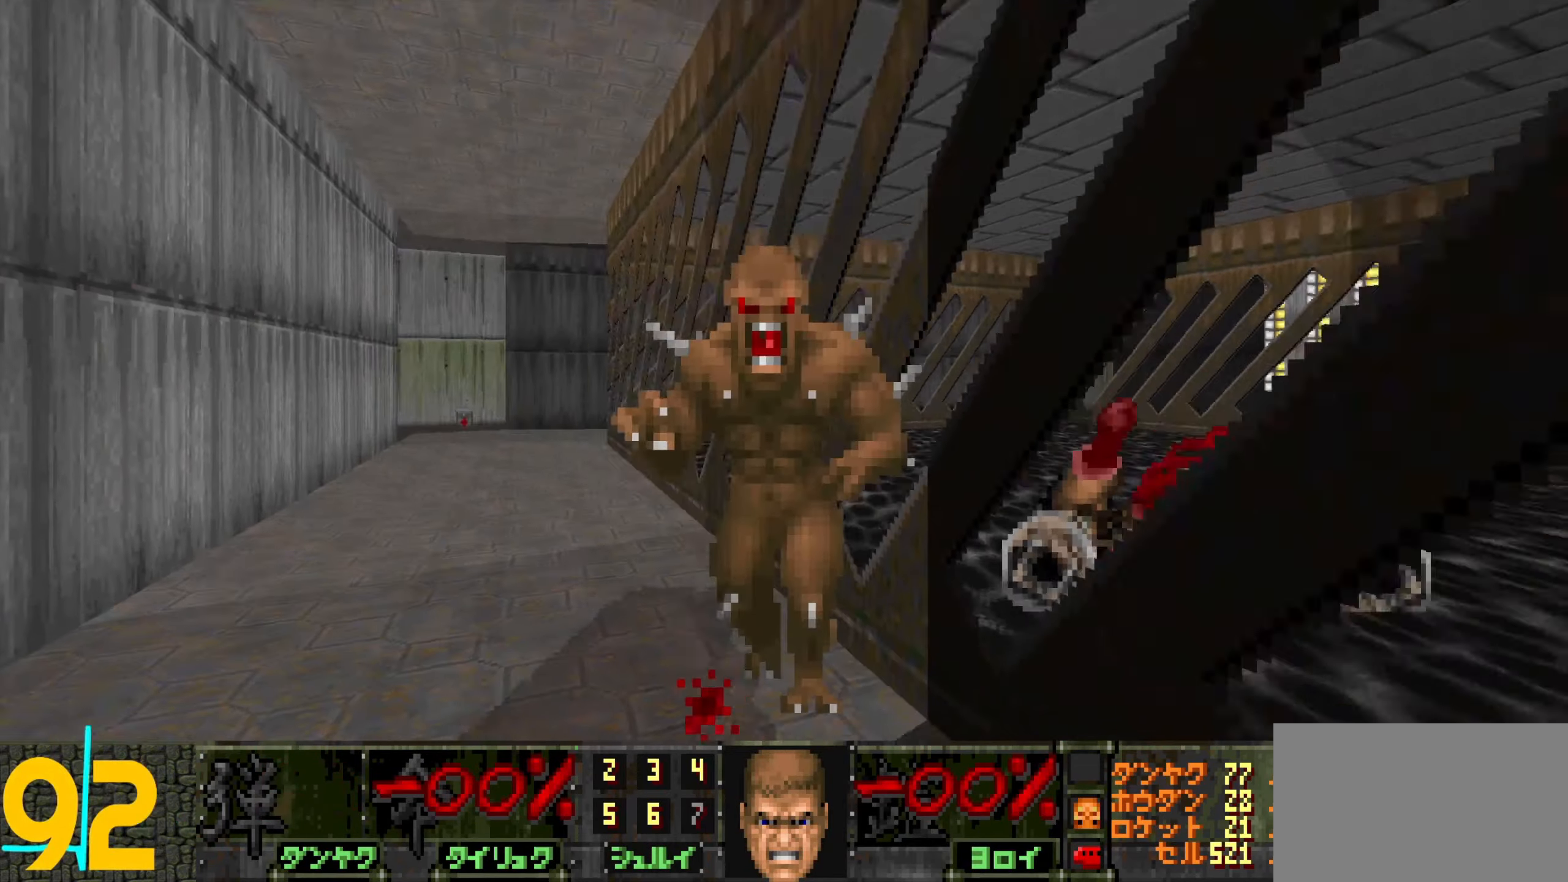
{"keys": ["d", "w"], "mouse": [], "events": [[34, "w", "down"], [167, "mouse_left", "down"], [217, "a", "up"], [217, "w", "up"], [267, "w", "down"], [317, "a", "down"], [317, "mouse_left", "up"], [350, "mouse_left", "down"], [400, "w", "up"], [450, "a", "up"], [450, "mouse_left", "up"], [500, "d", "down"], [500, "w", "down"]]}
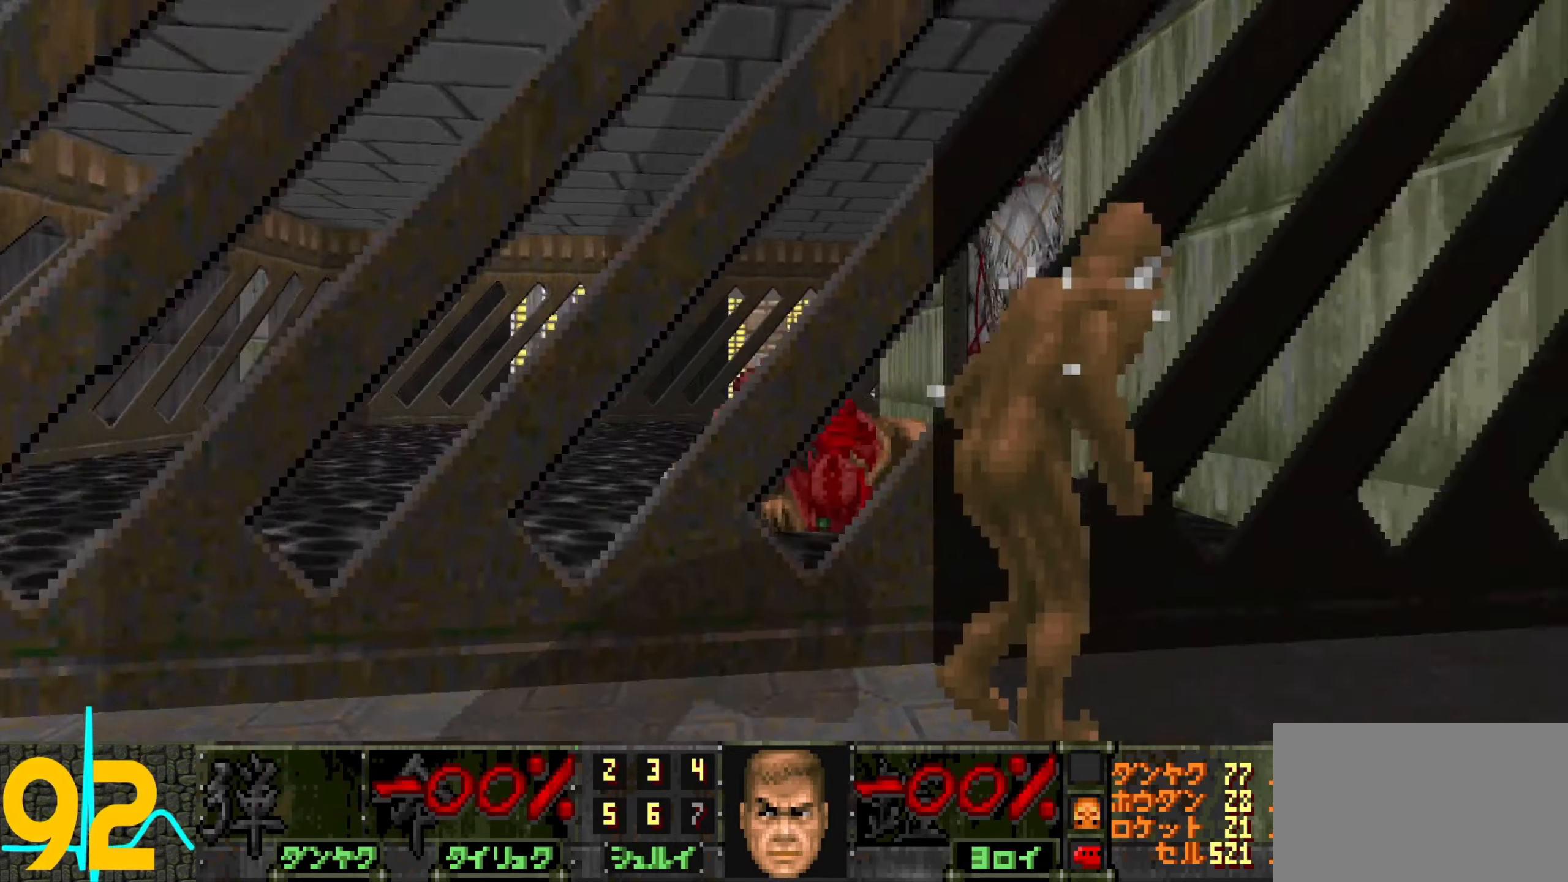
{"keys": ["w"], "mouse": ["left"], "events": [[50, "mouse_left", "down"], [134, "w", "up"], [184, "d", "up"], [334, "d", "down"], [384, "w", "down"], [417, "d", "up"]]}
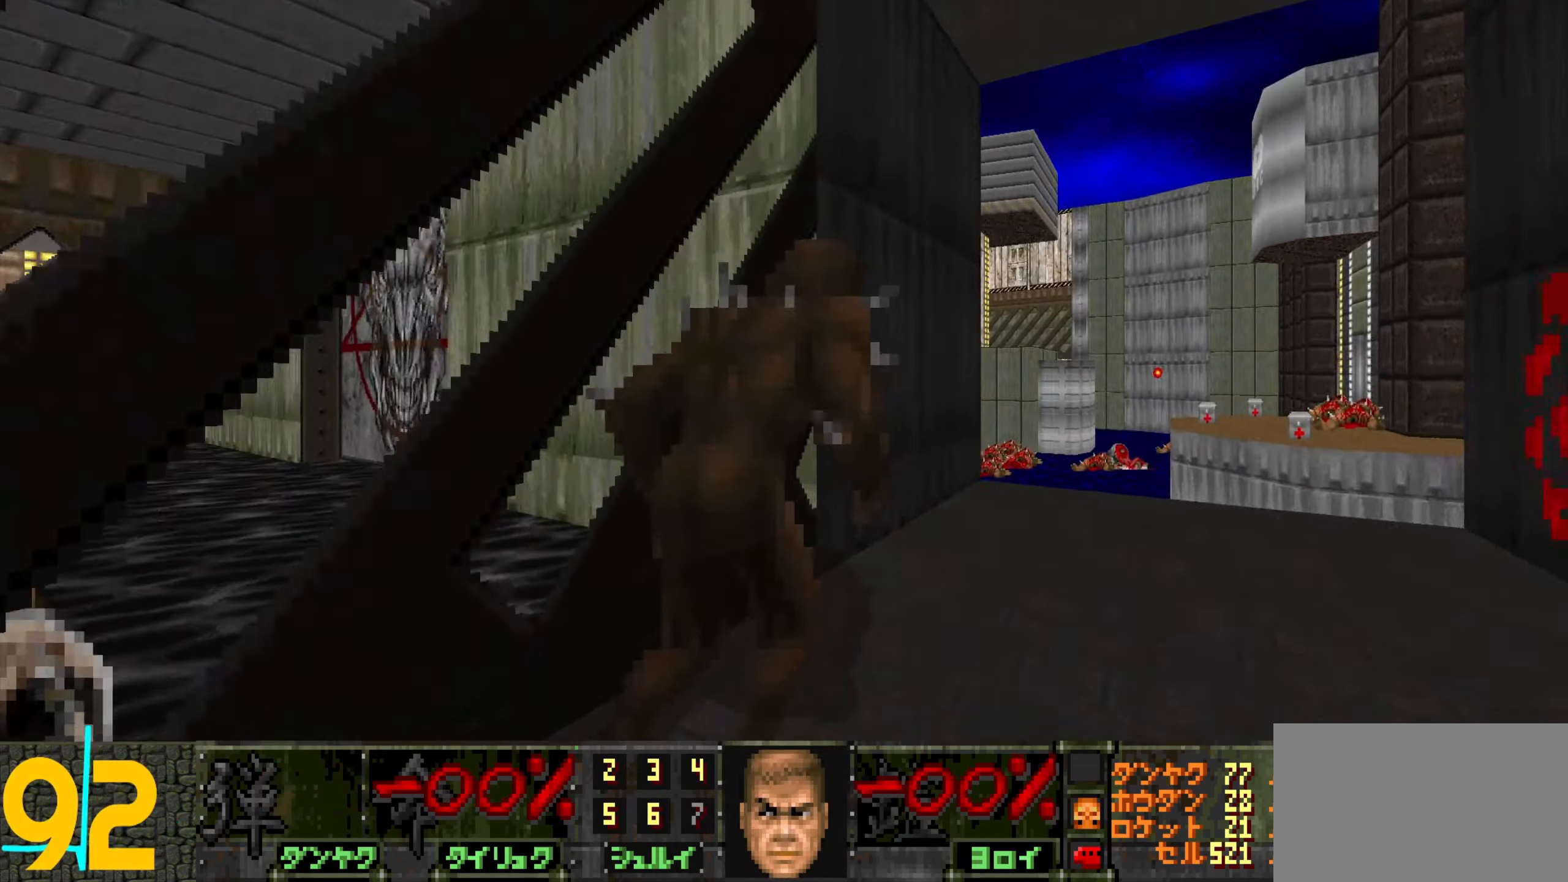
{"keys": ["a"], "mouse": [], "events": [[17, "w", "up"], [350, "s", "down"], [450, "a", "down"], [450, "mouse_left", "up"], [500, "s", "up"]]}